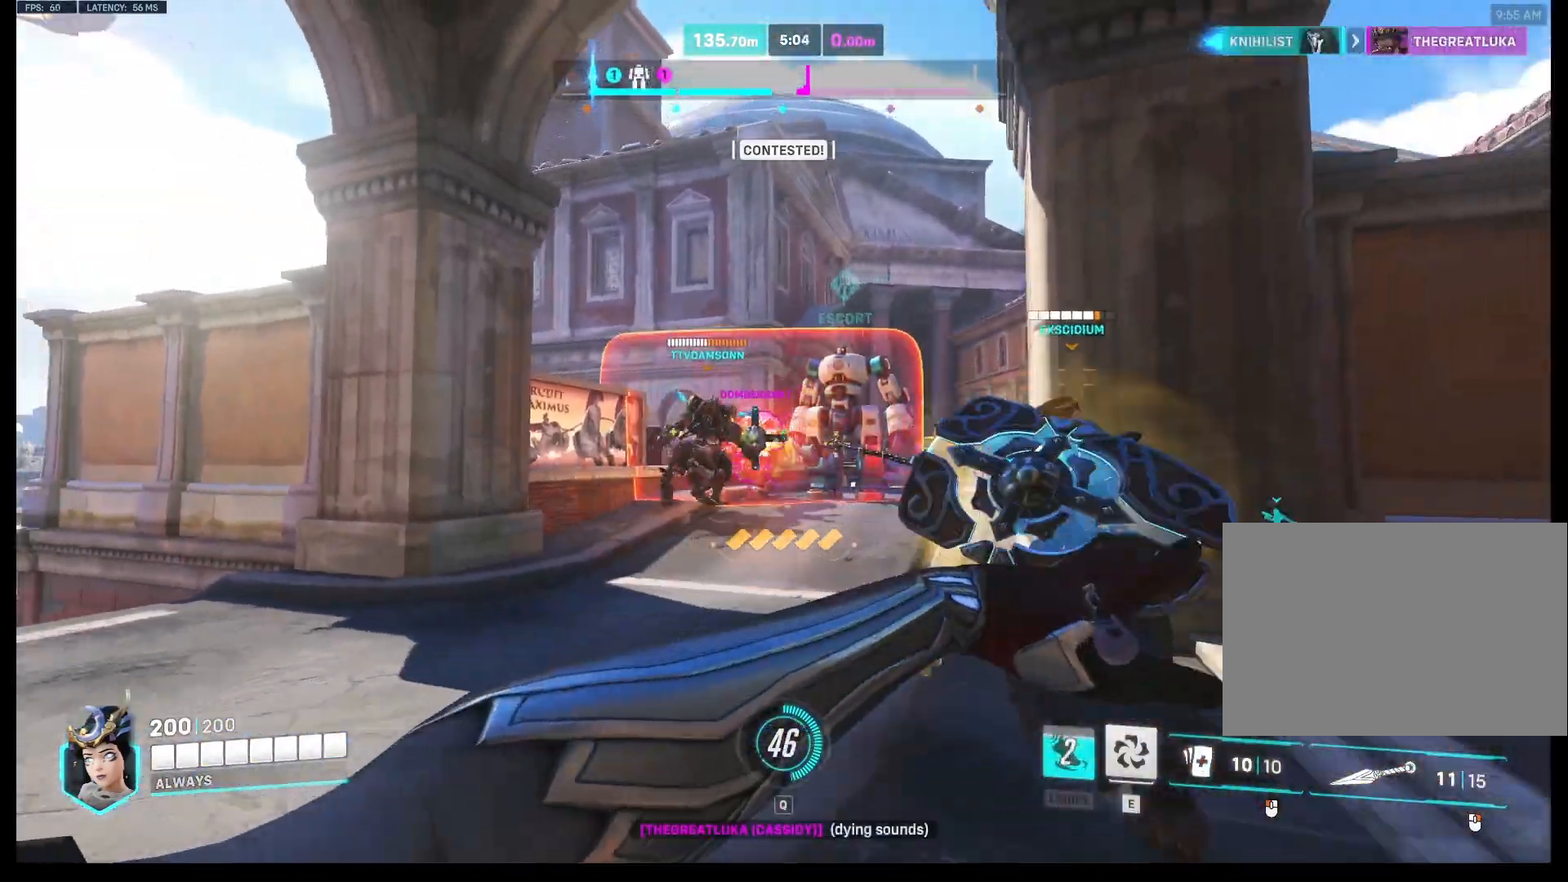
Gameplay with keyboard and mouse; each line is a JSON object with the keys and mouse buttons held at the frame after it. "events" lists presses ("down") and releases ("up") of "a", "ctrl", "d", "e", "q", "s", "shift", "space", "w", "mouse_left", "mouse_wheel", "mouse_right", "mouse_mb4" and "mouse_mb5" between this image and that frame as [ms after this image, input, new state], when the widget could be followed in between. "mouse_left", "mouse_wheel", "mouse_right", "mouse_mb4", "mouse_mb5" = the "left", "wheel", "right", "mb4", "mb5" buttons of the "mouse" list. No other keys are recorded. "wheel" means that the mouse wheel is clicked or scrolled. Mouse movement is not recorded.
{"keys": ["a", "w"], "mouse": ["right"], "events": [[33, "d", "down"], [67, "s", "up"], [167, "w", "down"], [233, "a", "up"], [367, "d", "up"], [433, "a", "down"]]}
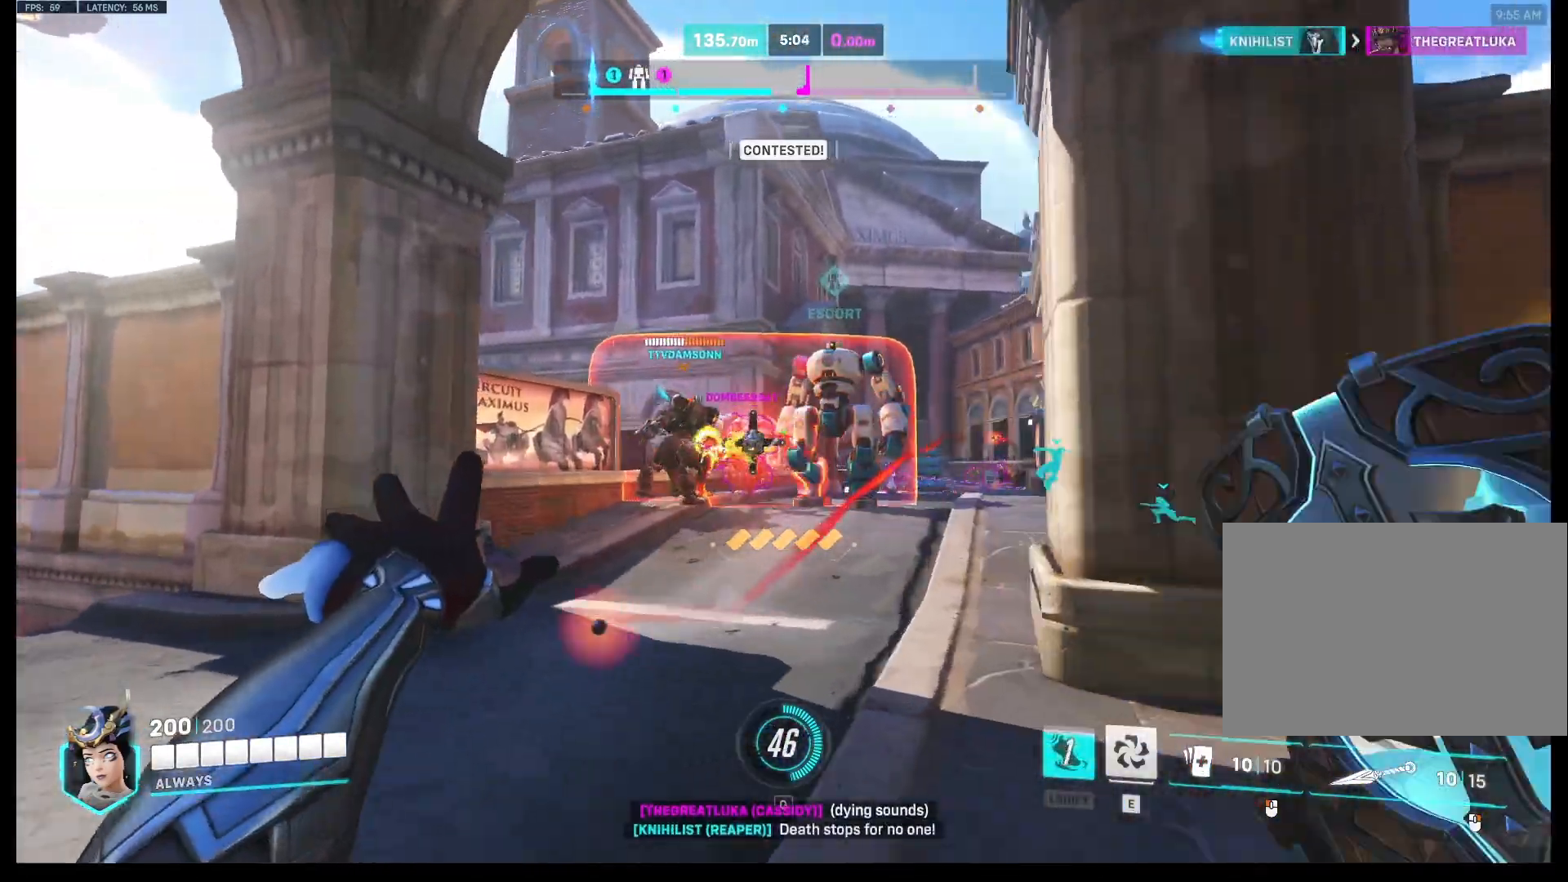
{"keys": ["a", "w"], "mouse": ["left"], "events": [[133, "a", "up"], [167, "d", "down"], [333, "d", "up"], [367, "mouse_left", "down"], [400, "a", "down"], [400, "mouse_right", "up"]]}
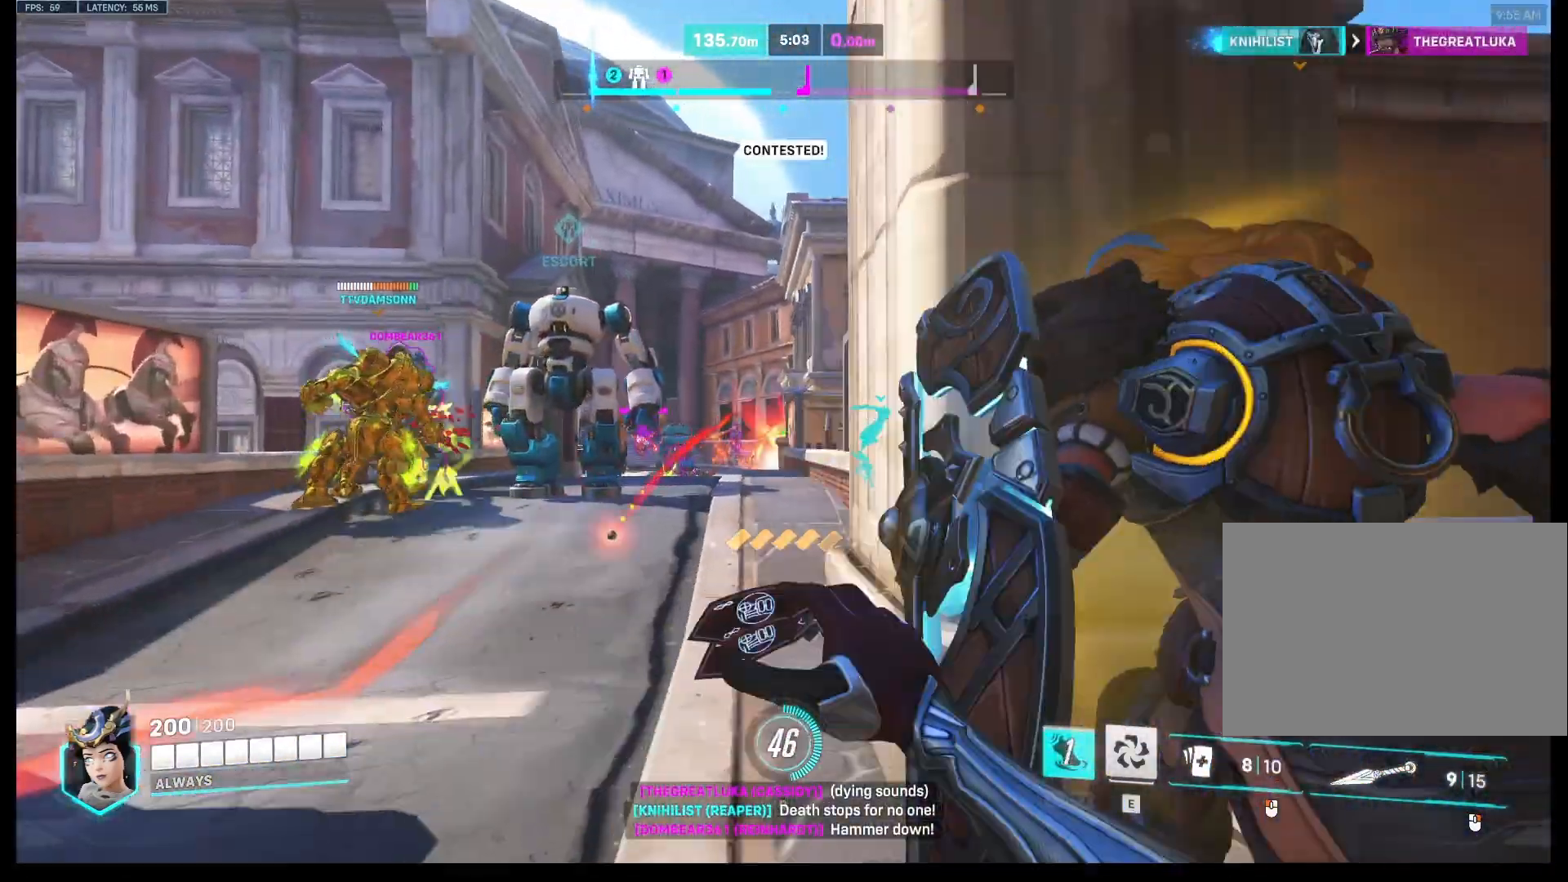
{"keys": ["d", "space"], "mouse": ["left"], "events": [[233, "a", "up"], [233, "d", "down"], [267, "w", "up"], [467, "space", "down"]]}
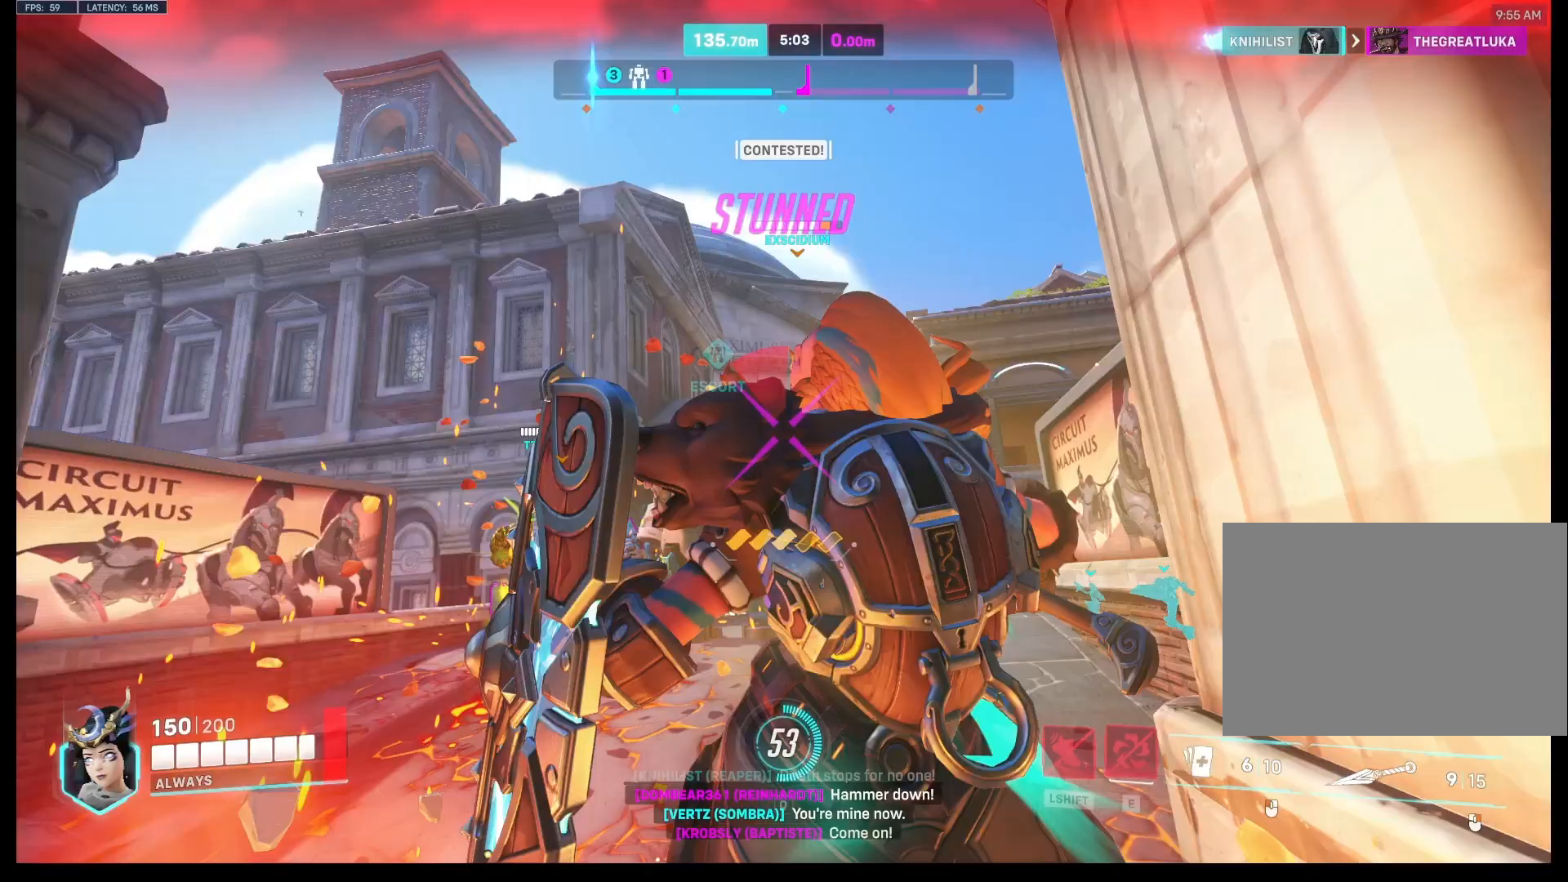
{"keys": ["s"], "mouse": ["left"], "events": [[100, "s", "down"], [300, "mouse_left", "up"], [300, "space", "up"], [367, "d", "up"], [433, "mouse_left", "down"]]}
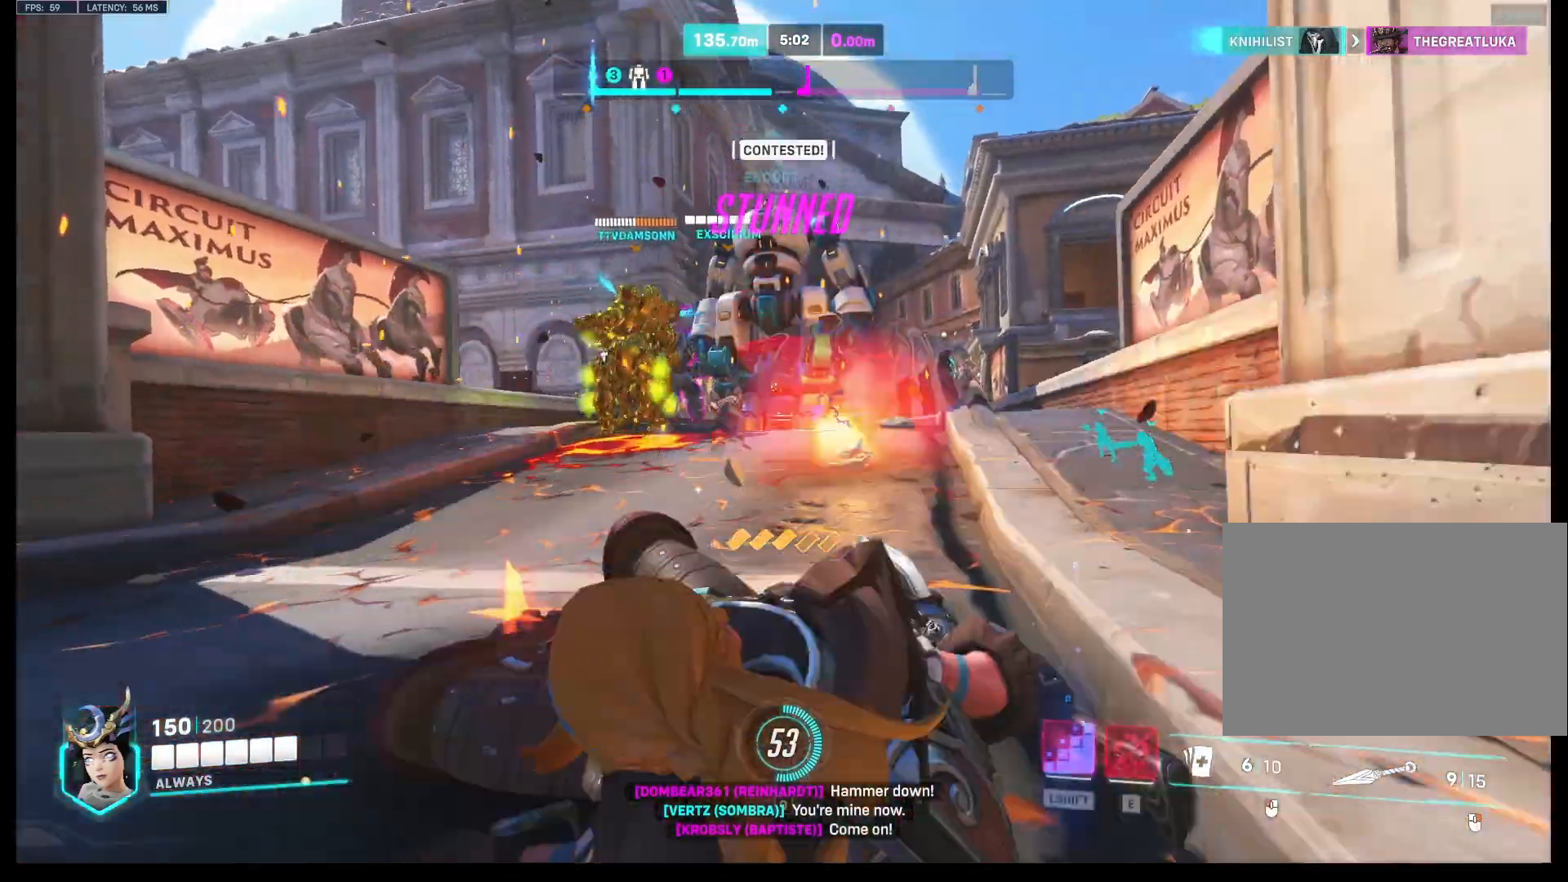
{"keys": ["s"], "mouse": [], "events": [[33, "space", "down"], [100, "space", "up"], [133, "mouse_left", "up"], [267, "mouse_left", "down"], [333, "space", "down"], [400, "mouse_left", "up"], [400, "space", "up"]]}
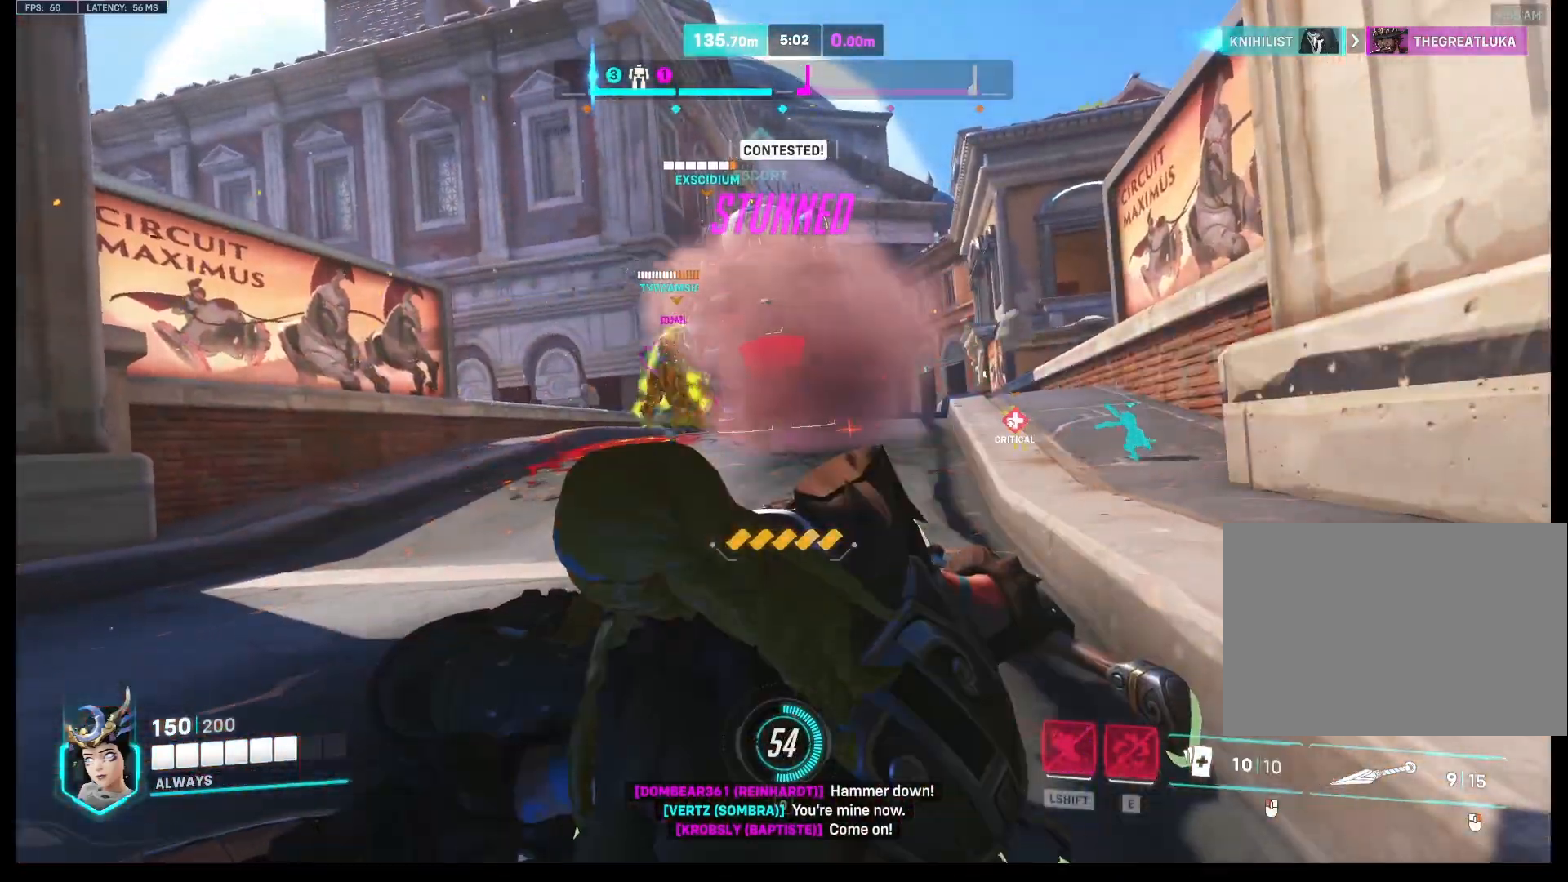
{"keys": ["s"], "mouse": [], "events": [[67, "mouse_left", "down"], [100, "space", "down"], [233, "mouse_left", "up"], [267, "space", "up"], [333, "mouse_left", "down"], [500, "mouse_left", "up"]]}
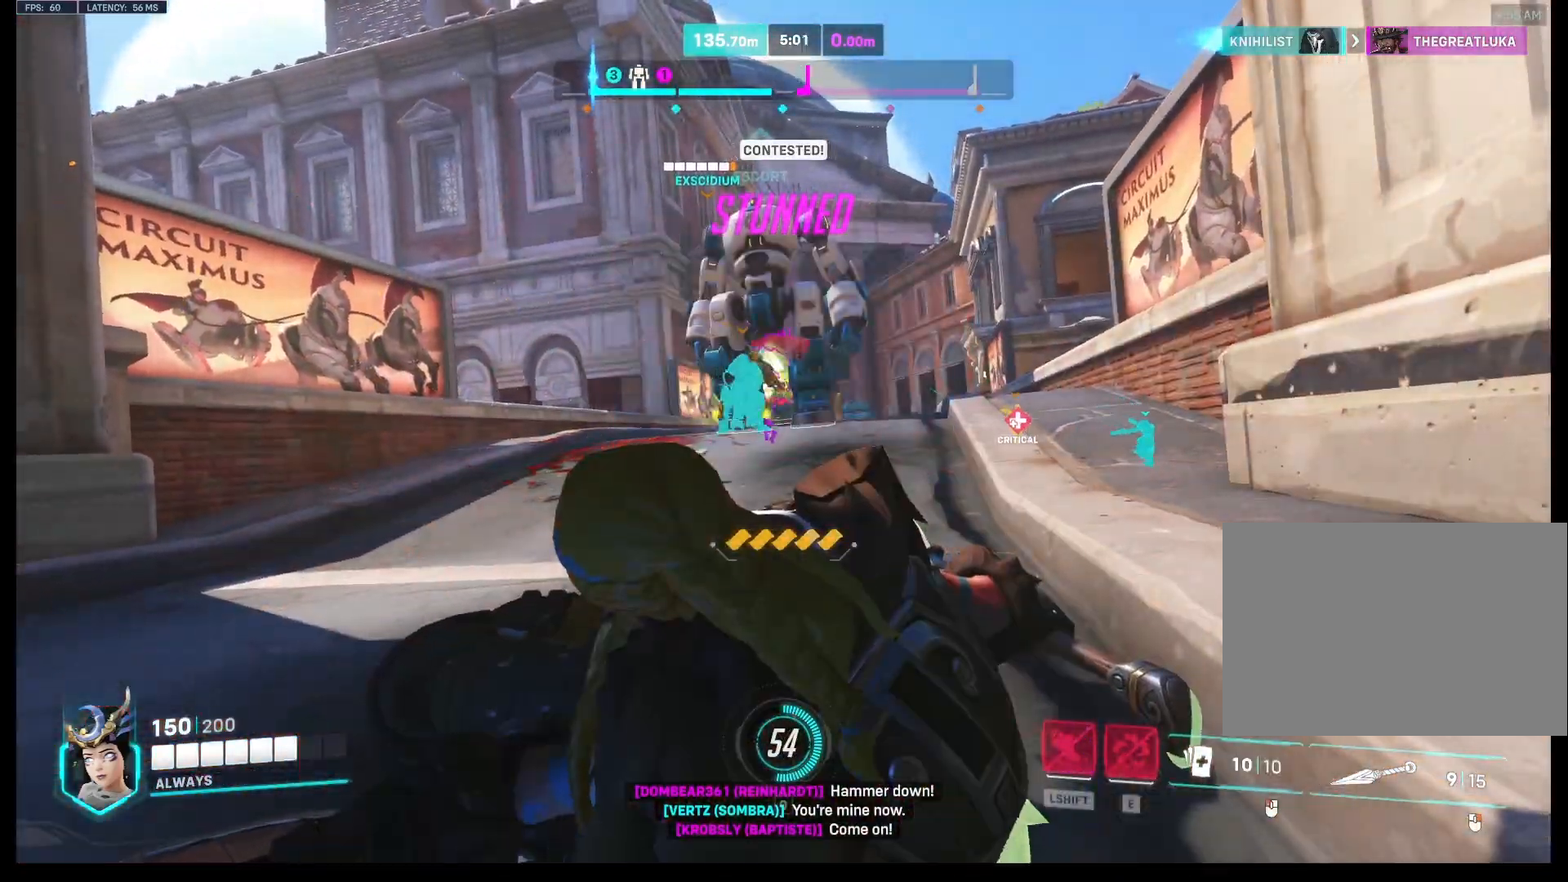
{"keys": ["w"], "mouse": ["left"], "events": [[33, "s", "up"], [133, "mouse_left", "down"], [167, "w", "down"], [267, "mouse_left", "up"], [267, "space", "down"], [400, "mouse_left", "down"], [400, "space", "up"]]}
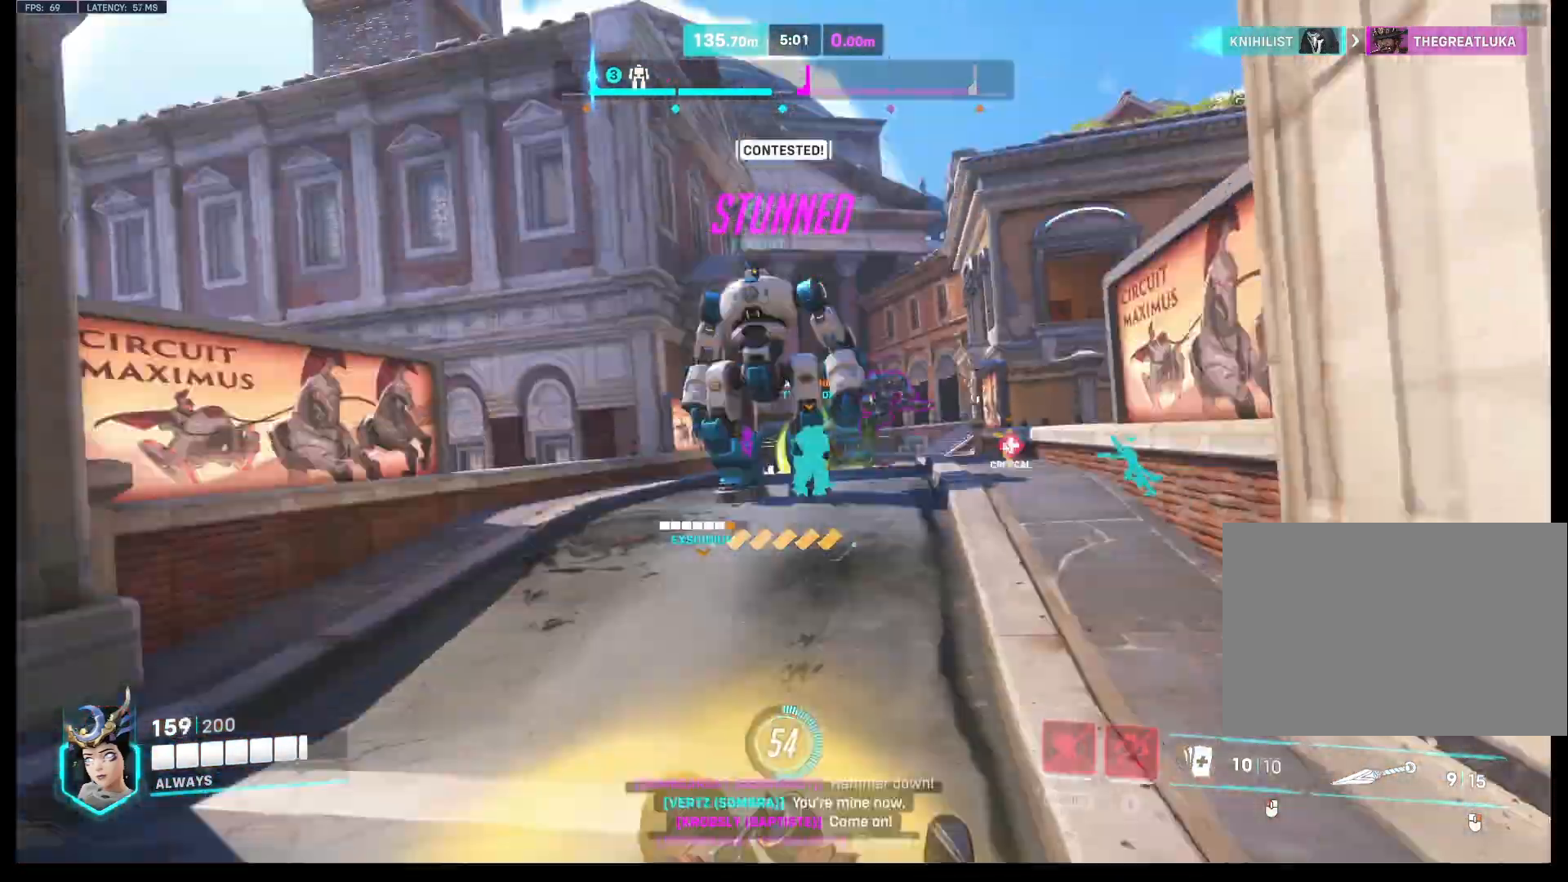
{"keys": ["d", "w"], "mouse": [], "events": [[33, "mouse_left", "up"], [200, "mouse_left", "down"], [233, "space", "down"], [267, "d", "down"], [467, "space", "up"], [500, "mouse_left", "up"]]}
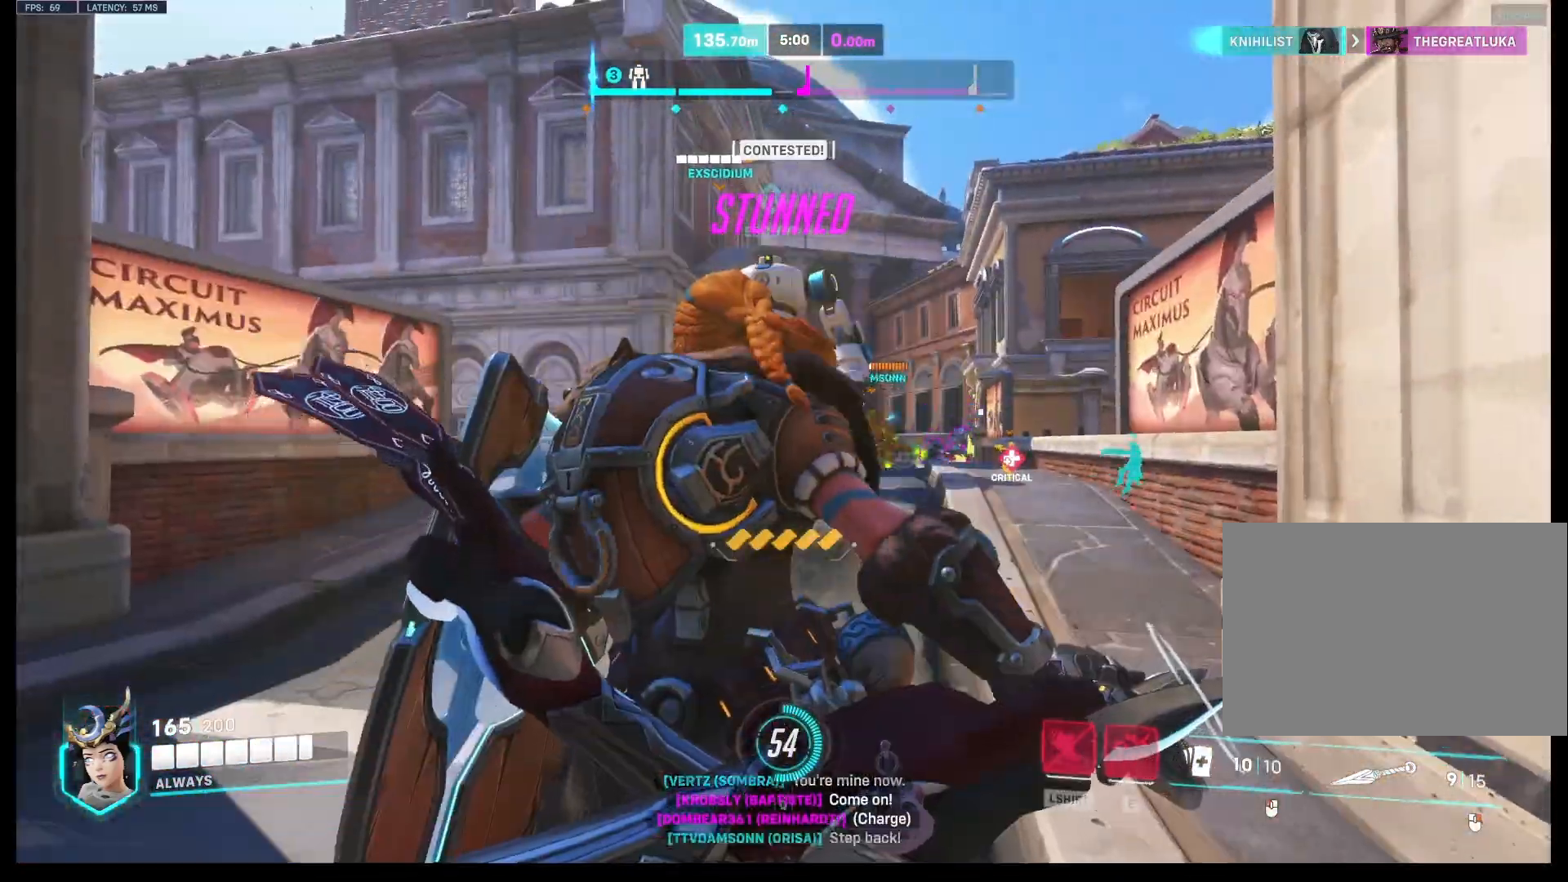
{"keys": ["w"], "mouse": ["left"], "events": [[100, "mouse_left", "down"], [133, "space", "down"], [267, "mouse_left", "up"], [333, "d", "up"], [367, "space", "up"], [400, "mouse_left", "down"]]}
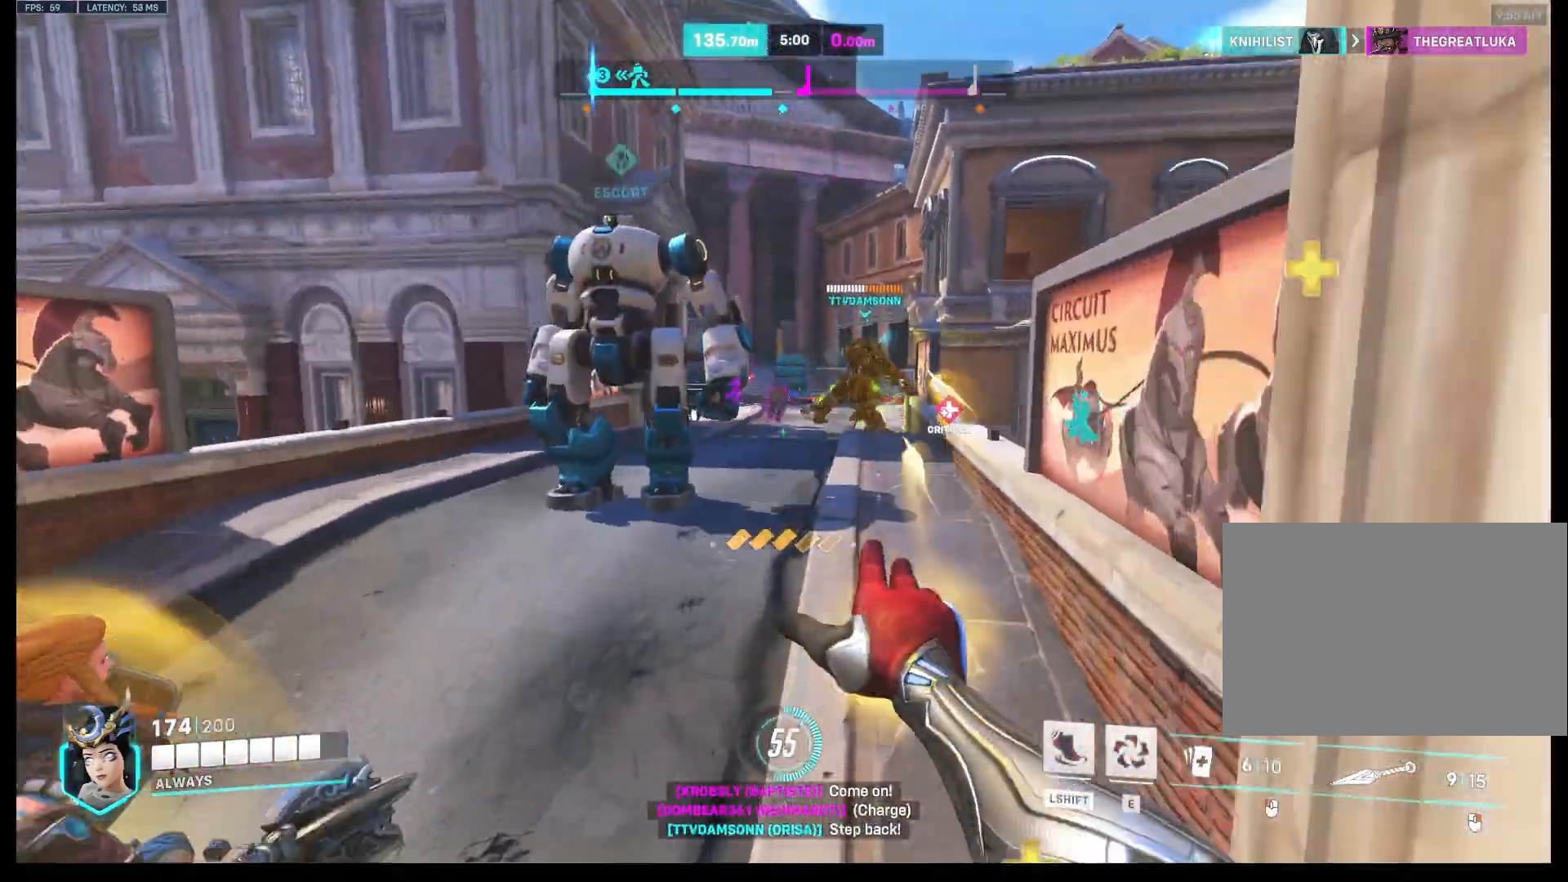
{"keys": ["w"], "mouse": [], "events": [[67, "mouse_left", "up"]]}
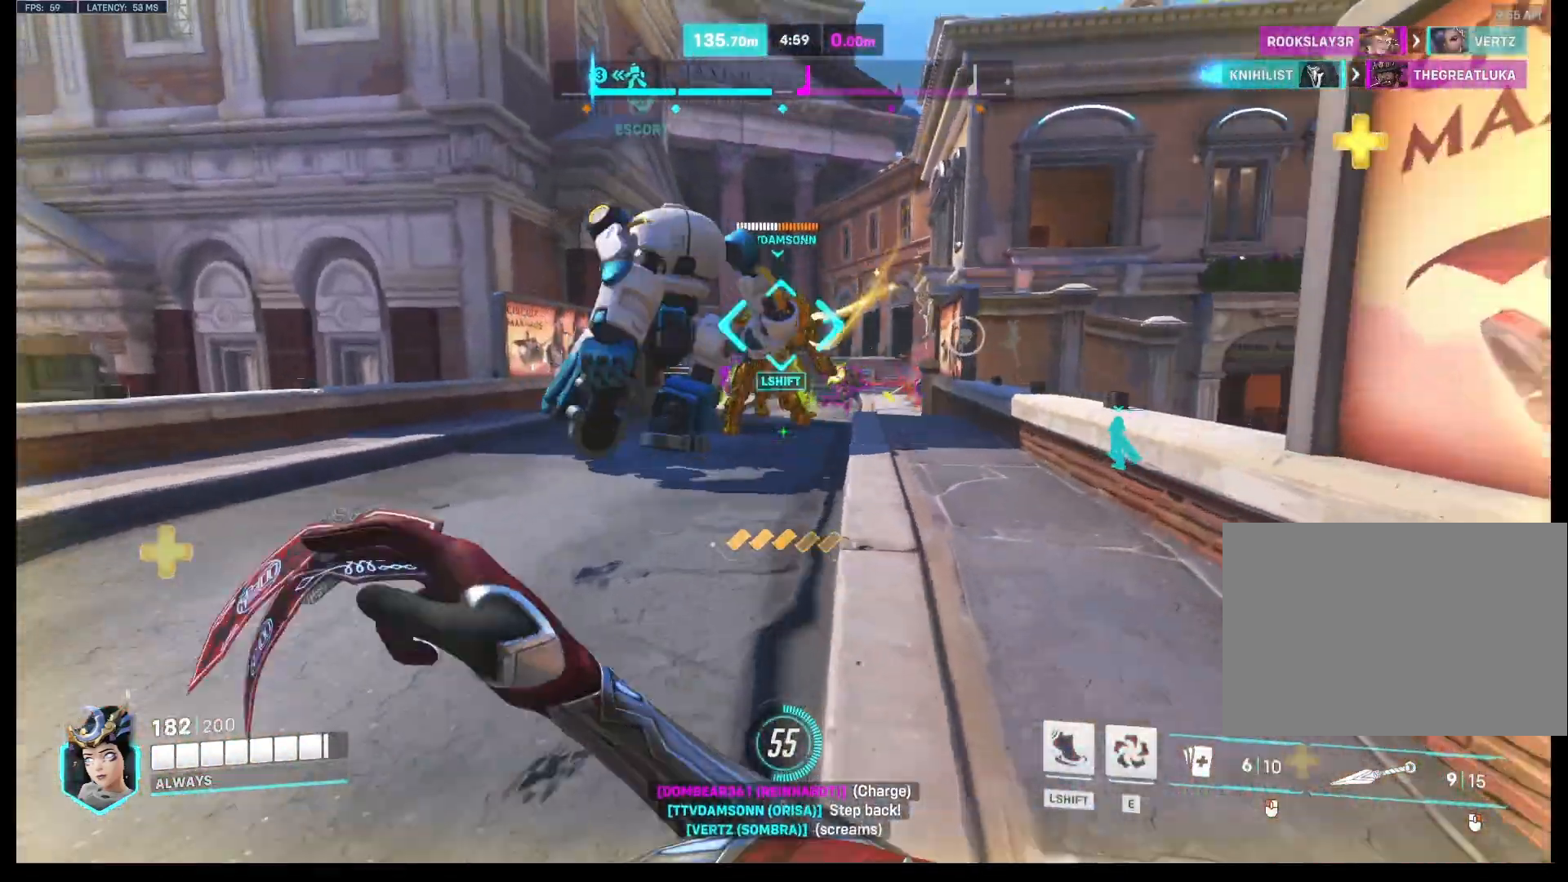
{"keys": ["w"], "mouse": ["left"], "events": [[100, "mouse_left", "down"]]}
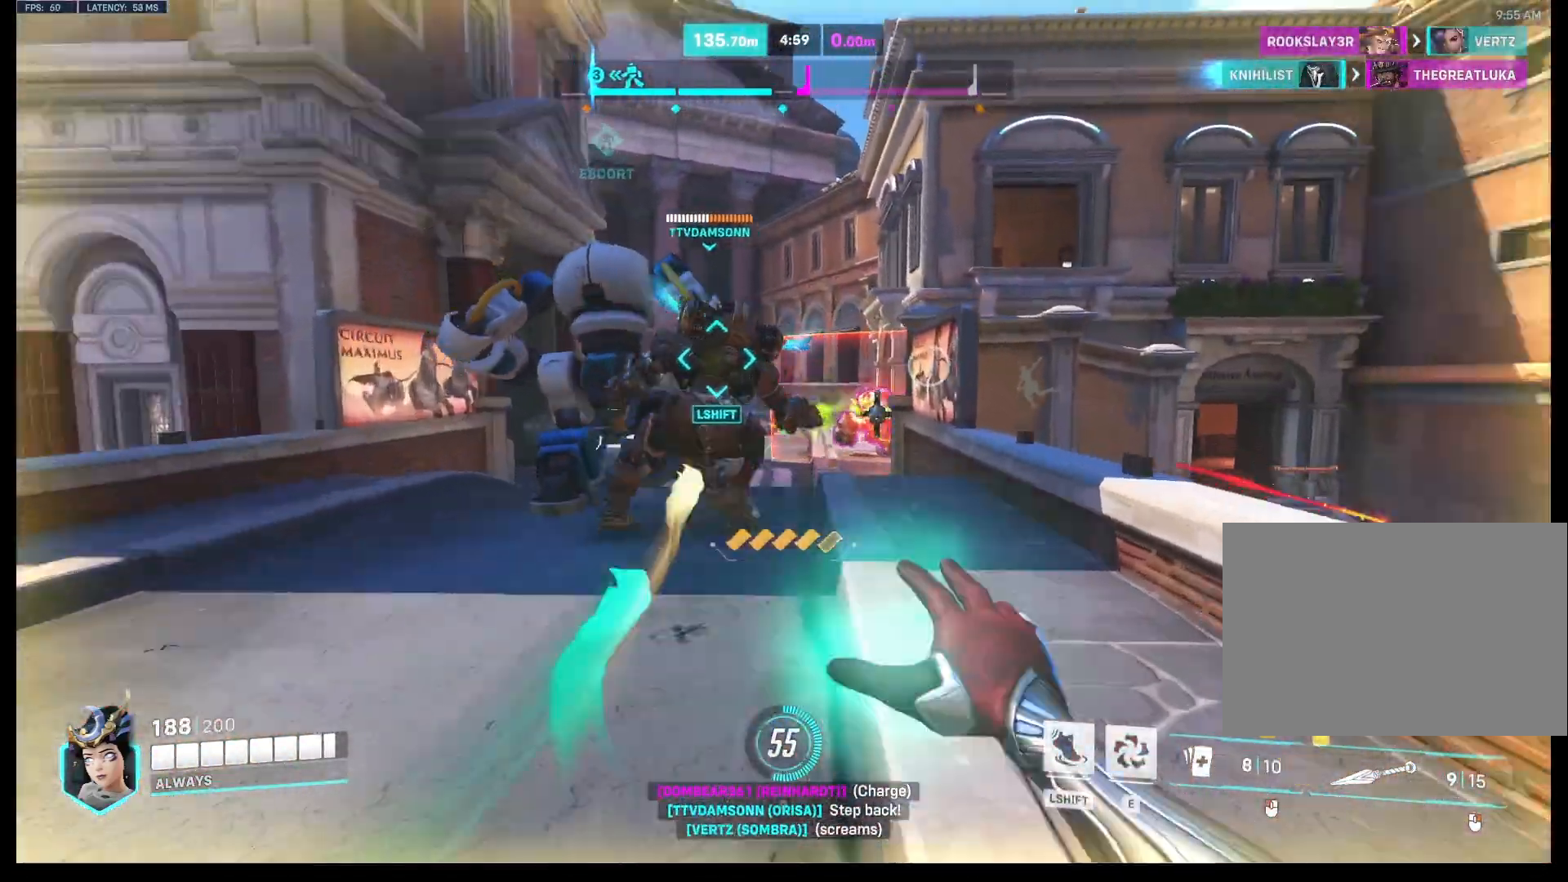
{"keys": ["a", "w"], "mouse": ["right"], "events": [[233, "mouse_left", "up"], [233, "mouse_right", "down"], [467, "a", "down"]]}
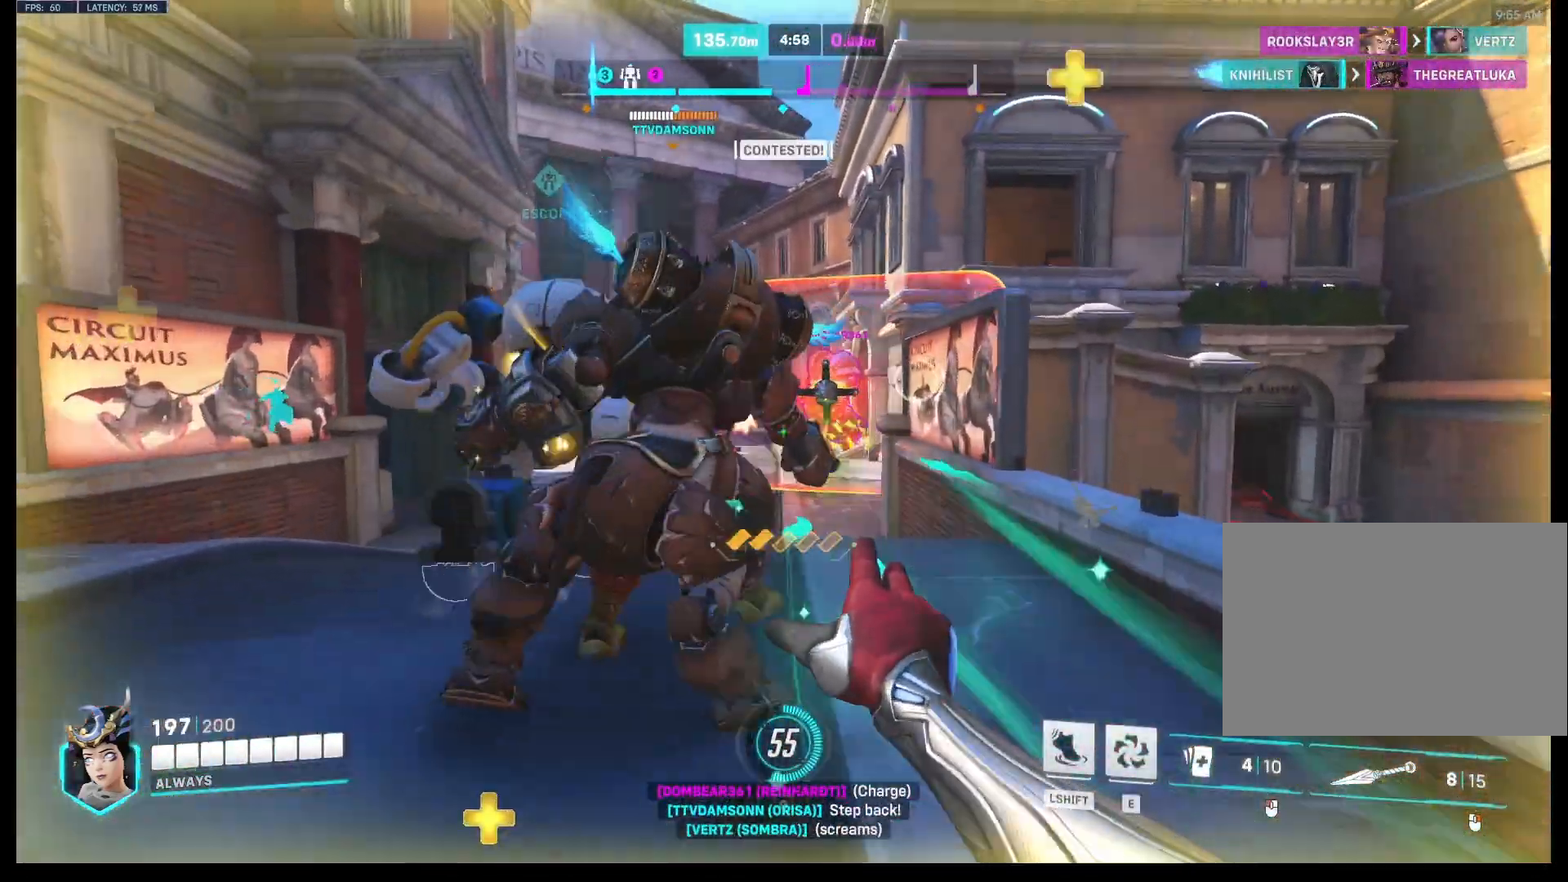
{"keys": ["d", "s"], "mouse": ["right"], "events": [[33, "w", "up"], [167, "s", "down"], [433, "d", "down"], [500, "a", "up"]]}
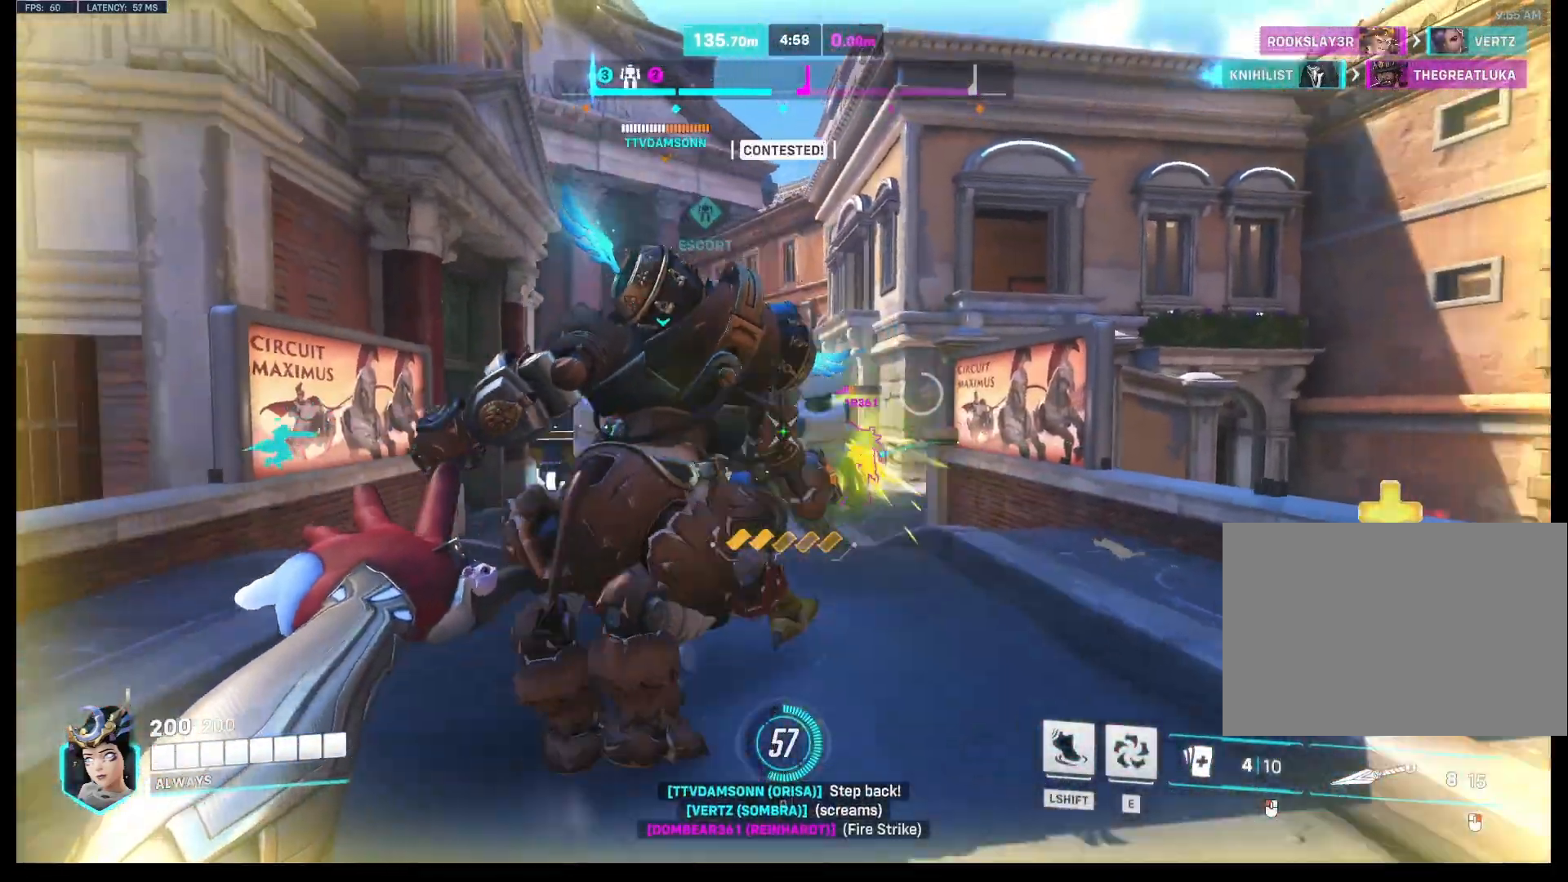
{"keys": ["d", "s"], "mouse": ["right"], "events": [[167, "d", "up"], [267, "a", "down"], [433, "a", "up"], [467, "d", "down"]]}
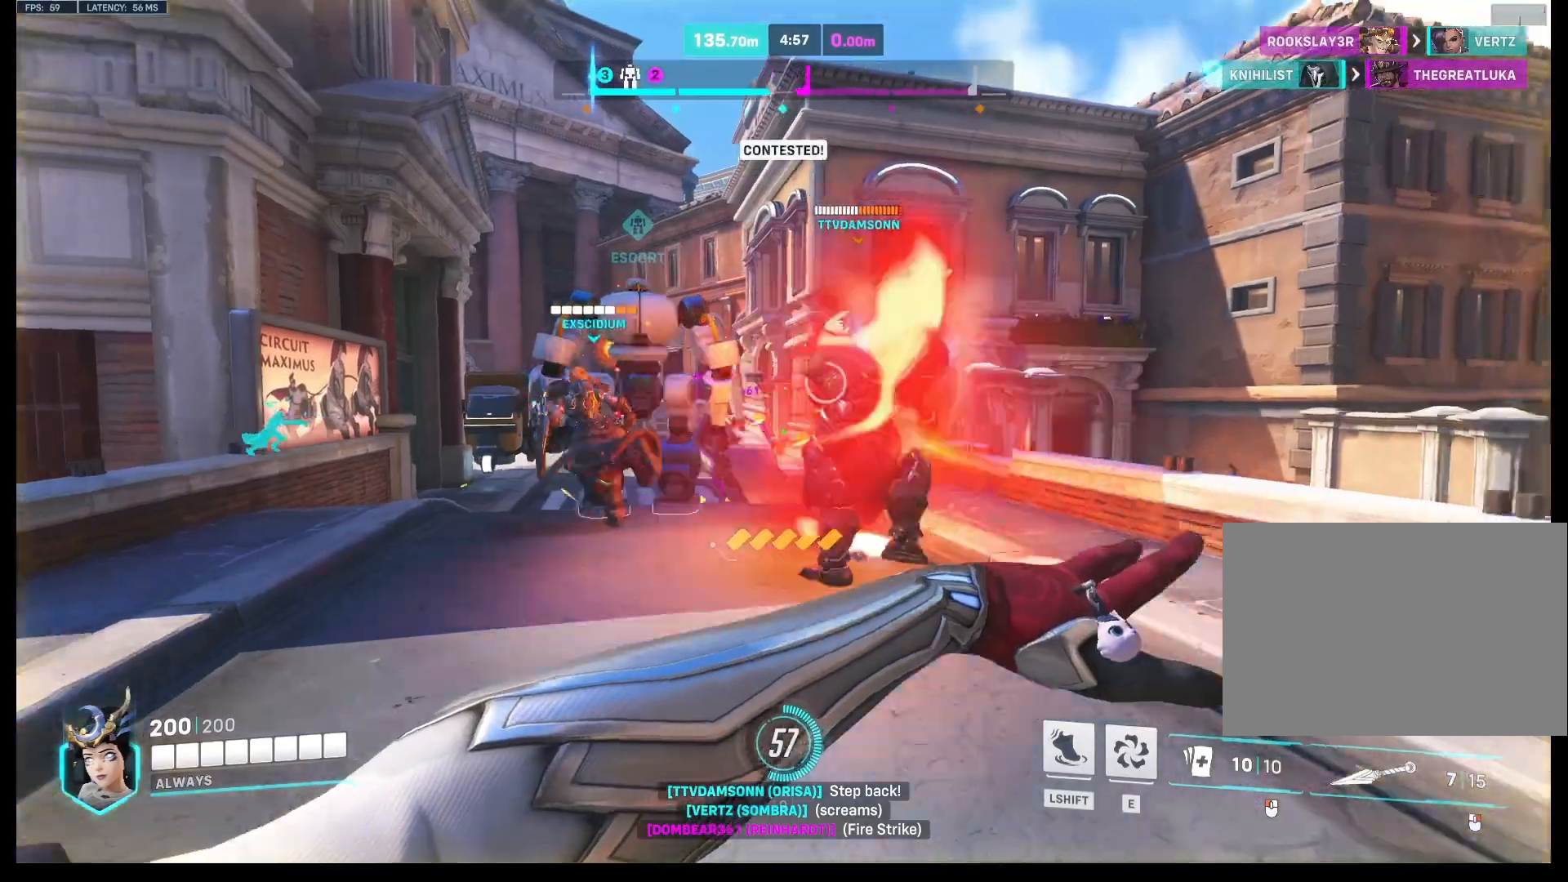
{"keys": ["a", "d", "s"], "mouse": ["right"], "events": [[500, "a", "down"]]}
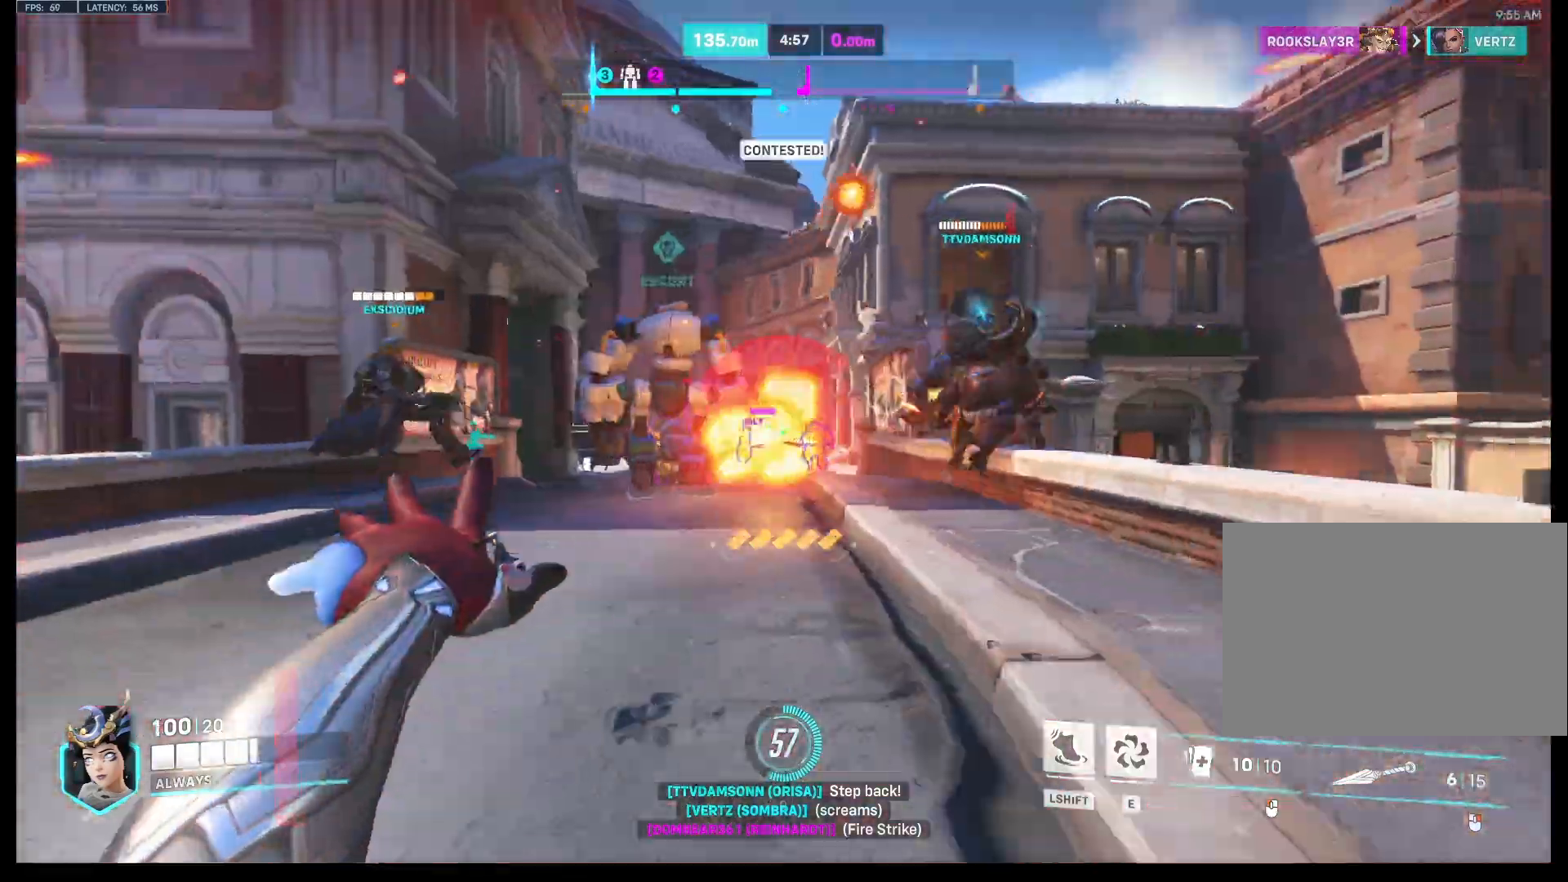
{"keys": ["d", "w"], "mouse": ["left"], "events": [[33, "s", "up"], [100, "mouse_left", "down"], [133, "mouse_right", "up"], [200, "w", "down"], [267, "a", "up"]]}
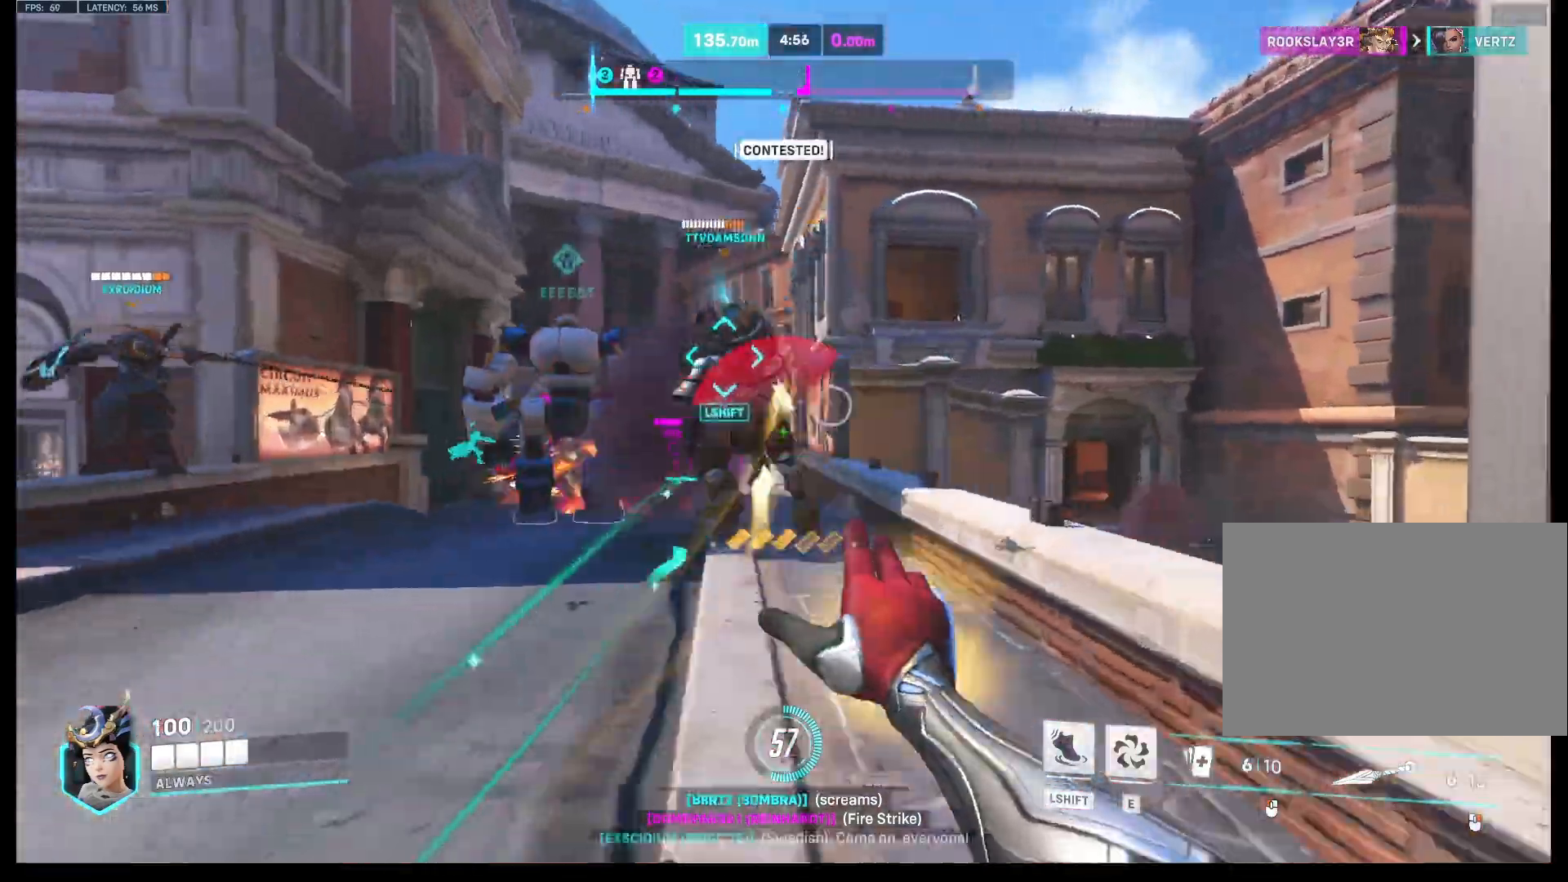
{"keys": ["d", "space", "w"], "mouse": ["left"], "events": [[400, "space", "down"]]}
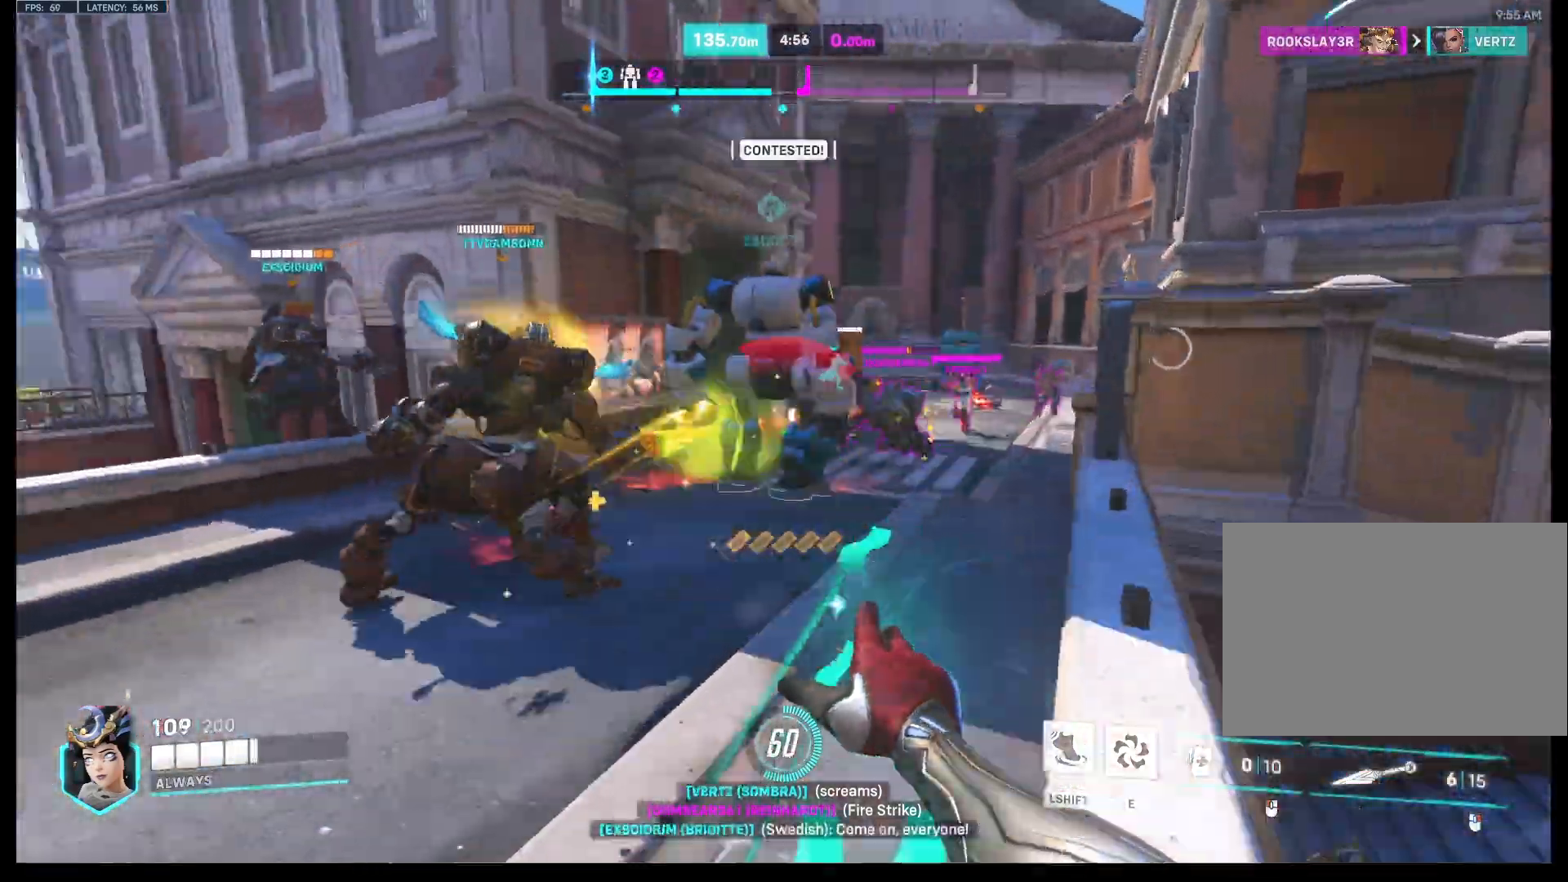
{"keys": ["d", "w"], "mouse": ["left"], "events": [[100, "w", "up"], [300, "mouse_left", "up"], [333, "w", "down"], [467, "space", "up"], [500, "mouse_left", "down"]]}
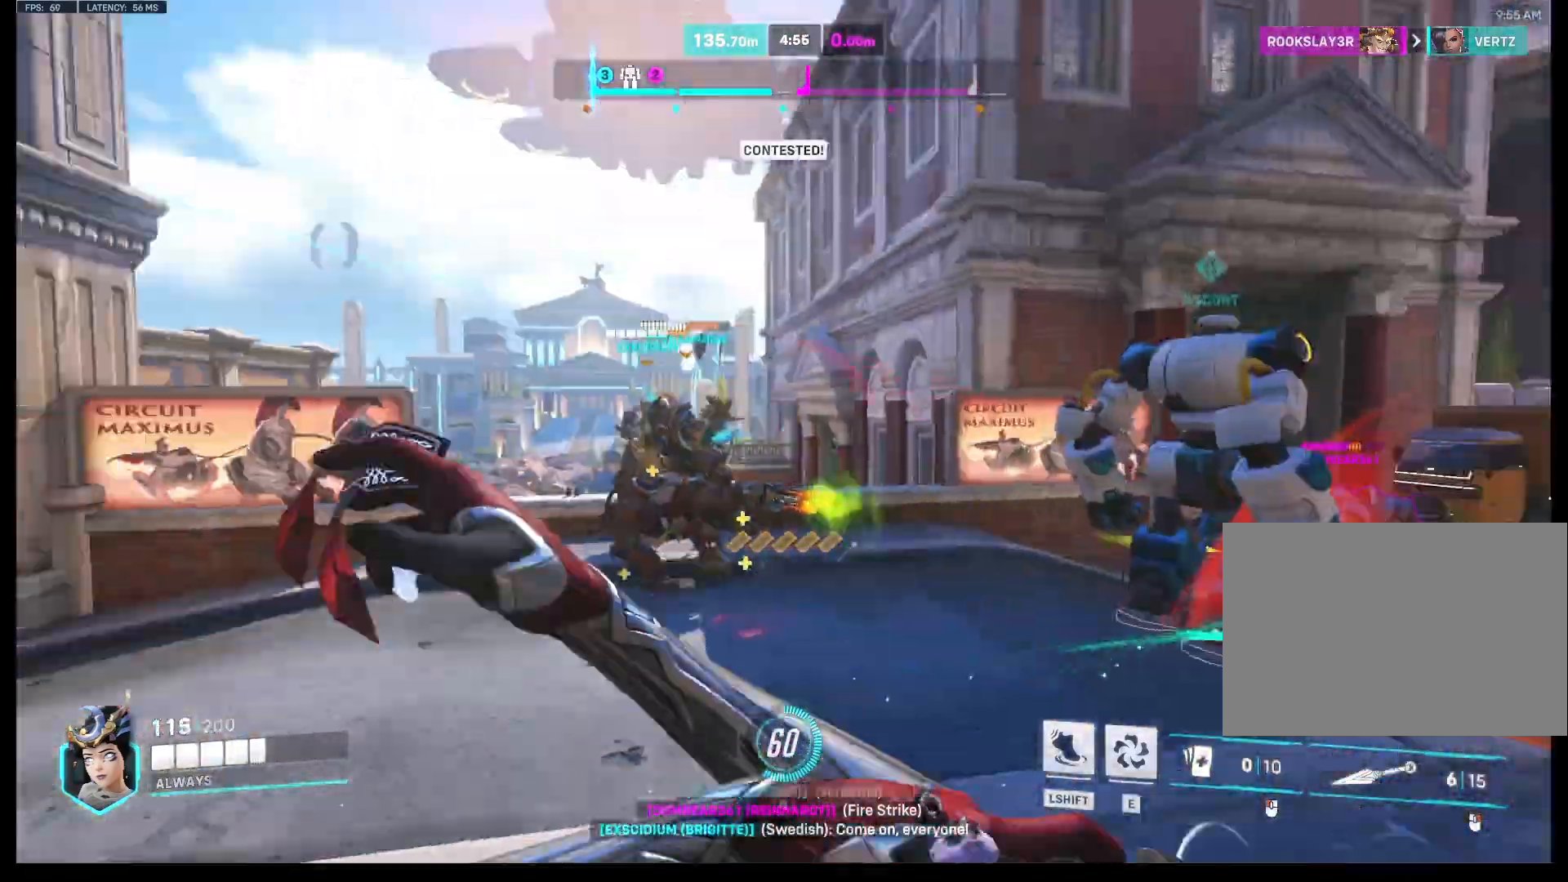
{"keys": ["a", "space"], "mouse": ["left"], "events": [[167, "d", "up"], [200, "a", "down"], [300, "space", "down"], [333, "w", "up"]]}
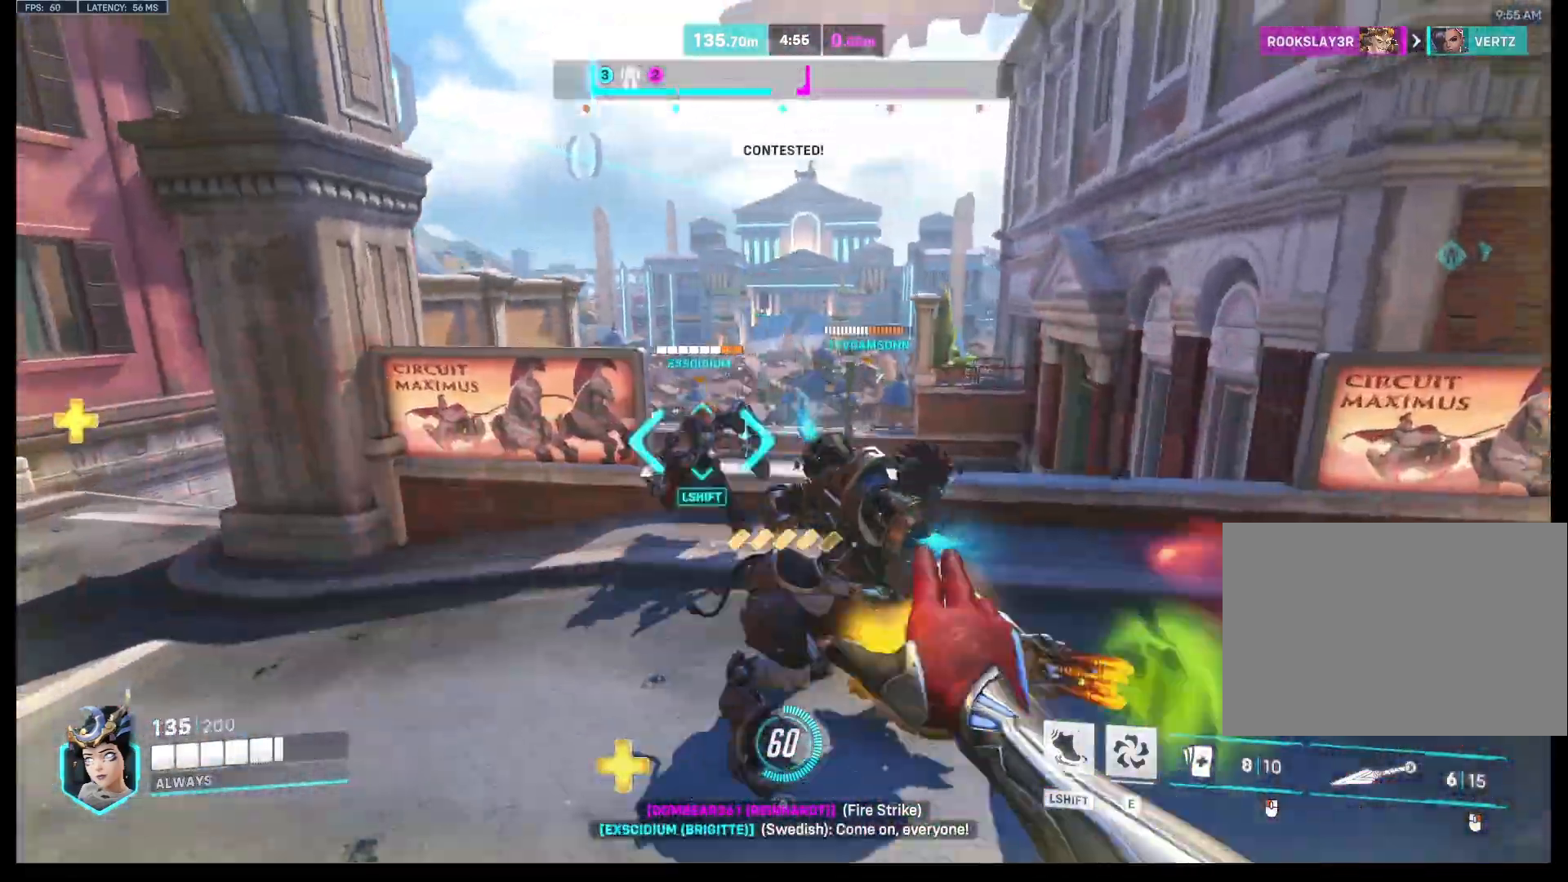
{"keys": ["a"], "mouse": ["left"], "events": [[433, "space", "up"]]}
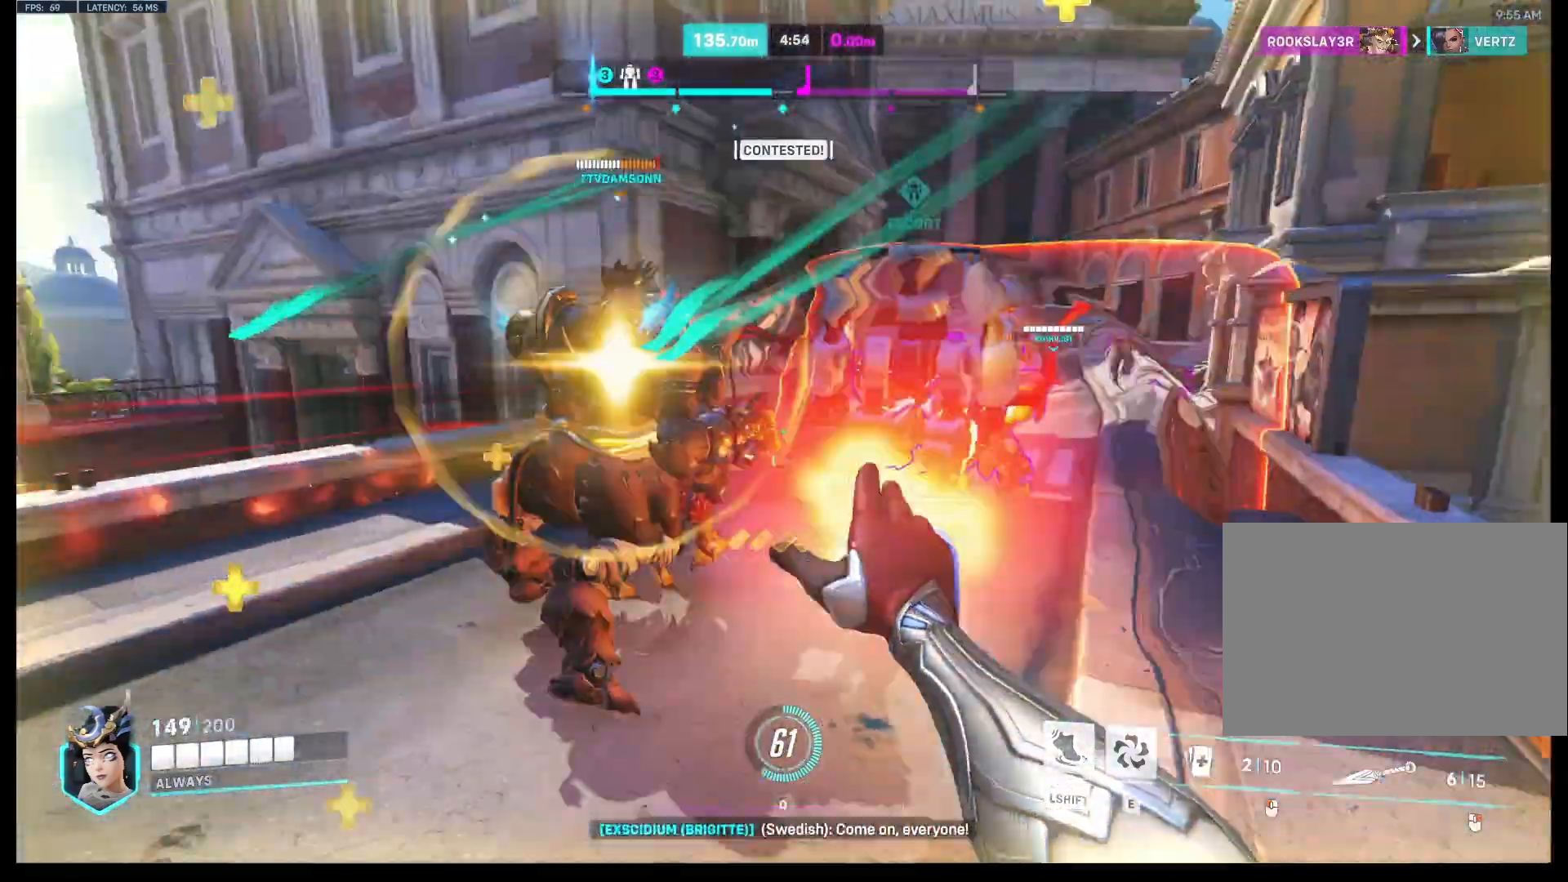
{"keys": ["a", "s"], "mouse": ["right"], "events": [[33, "s", "down"], [167, "mouse_left", "up"], [200, "mouse_right", "down"], [233, "space", "down"], [467, "space", "up"]]}
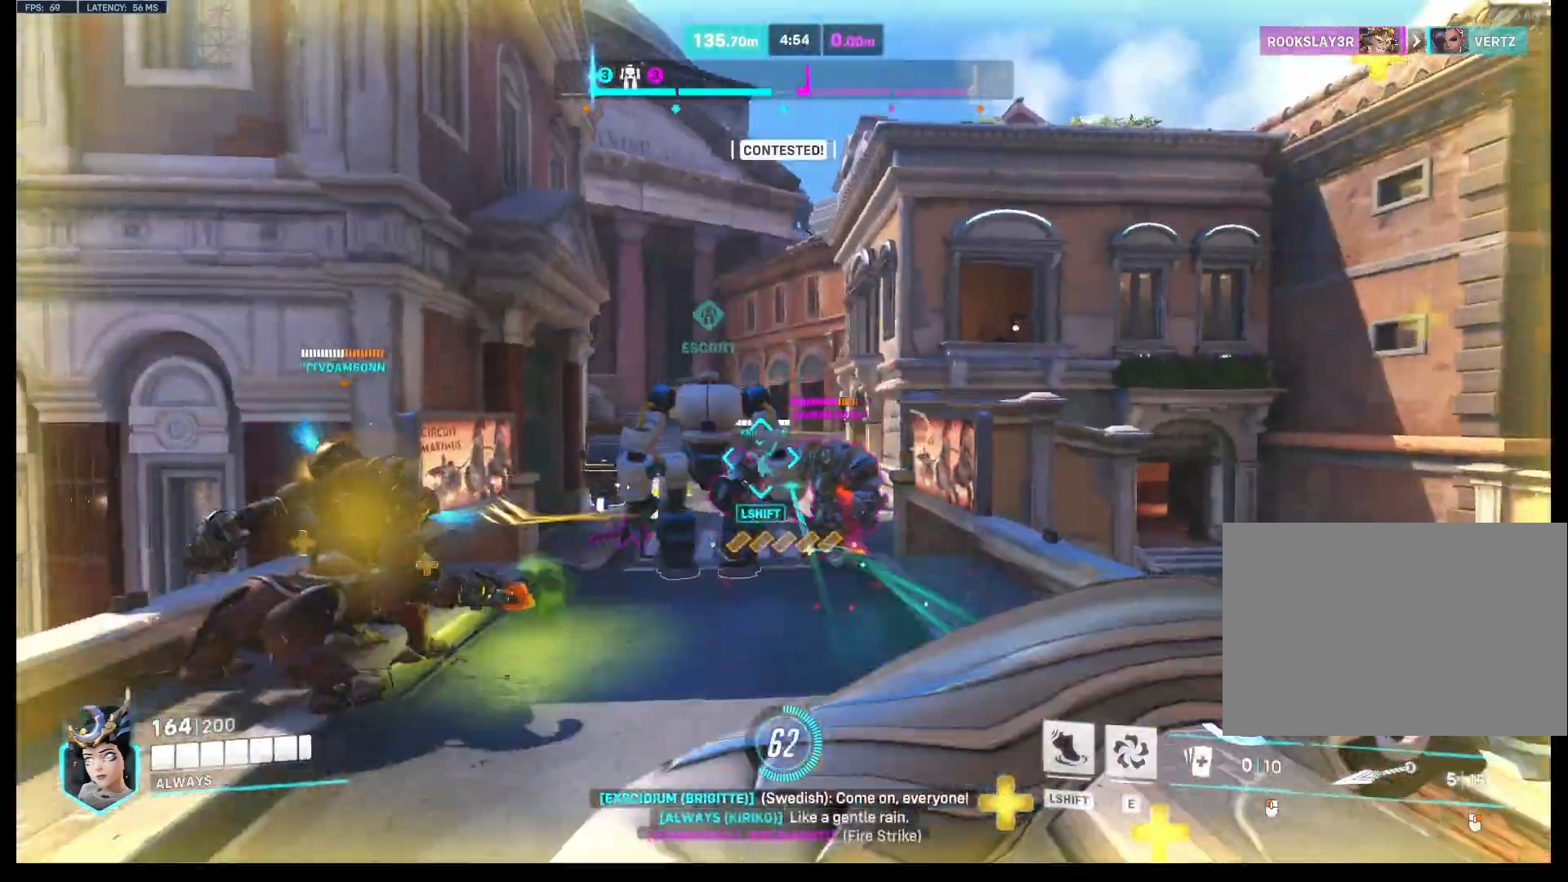
{"keys": ["a", "d", "s"], "mouse": ["right"], "events": [[267, "d", "down"], [400, "ctrl", "down"], [400, "mouse_wheel", "down"], [433, "mouse_wheel", "up"], [467, "ctrl", "up"]]}
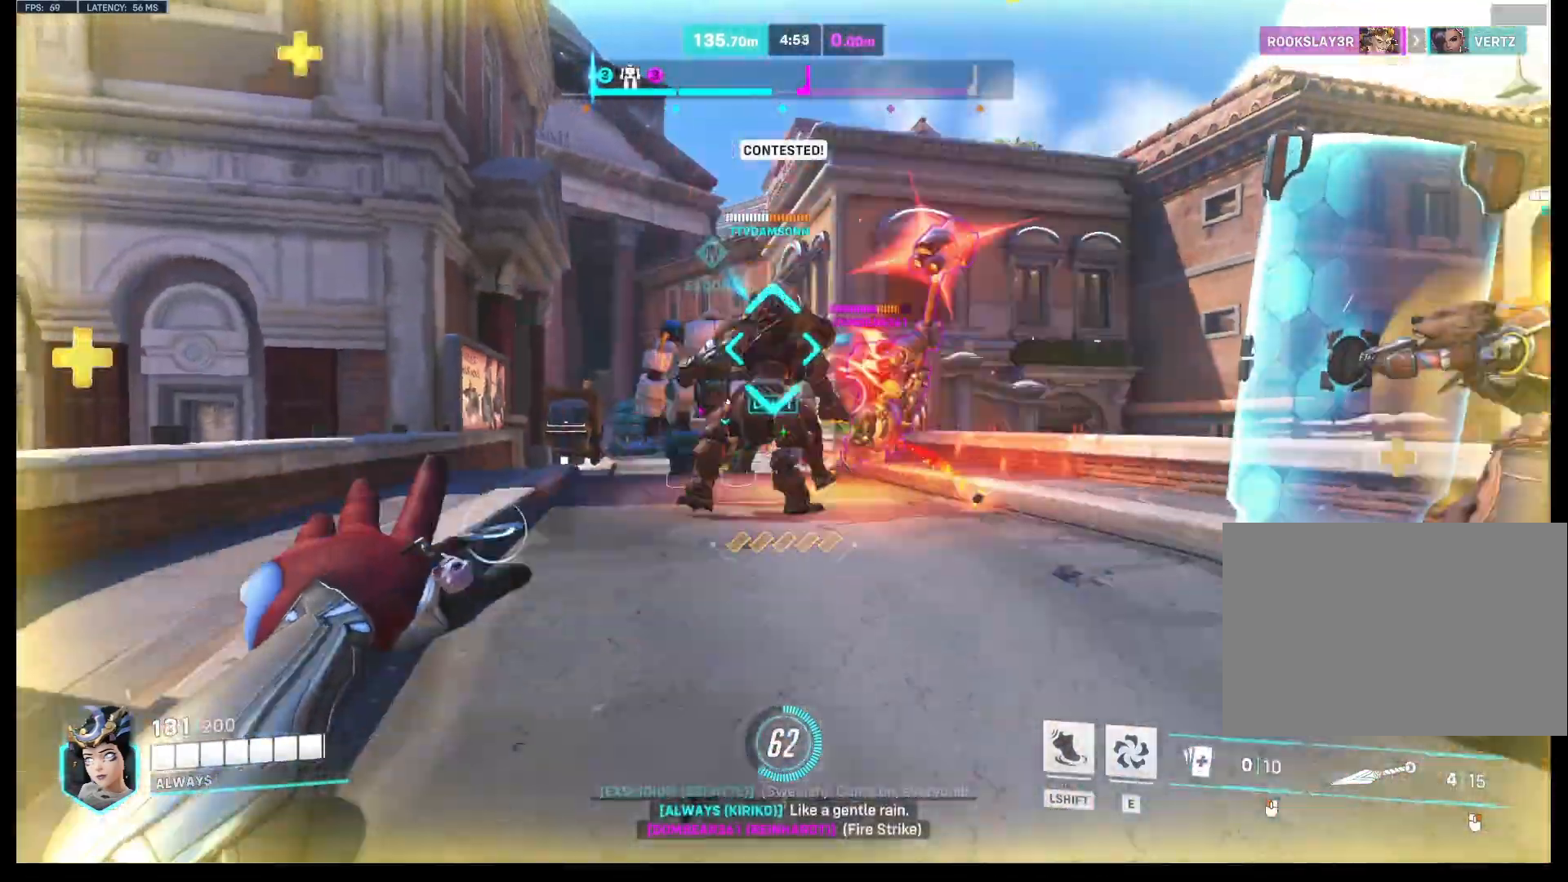
{"keys": ["d", "space", "w"], "mouse": ["right"], "events": [[67, "a", "up"], [333, "s", "up"], [333, "space", "down"], [500, "w", "down"]]}
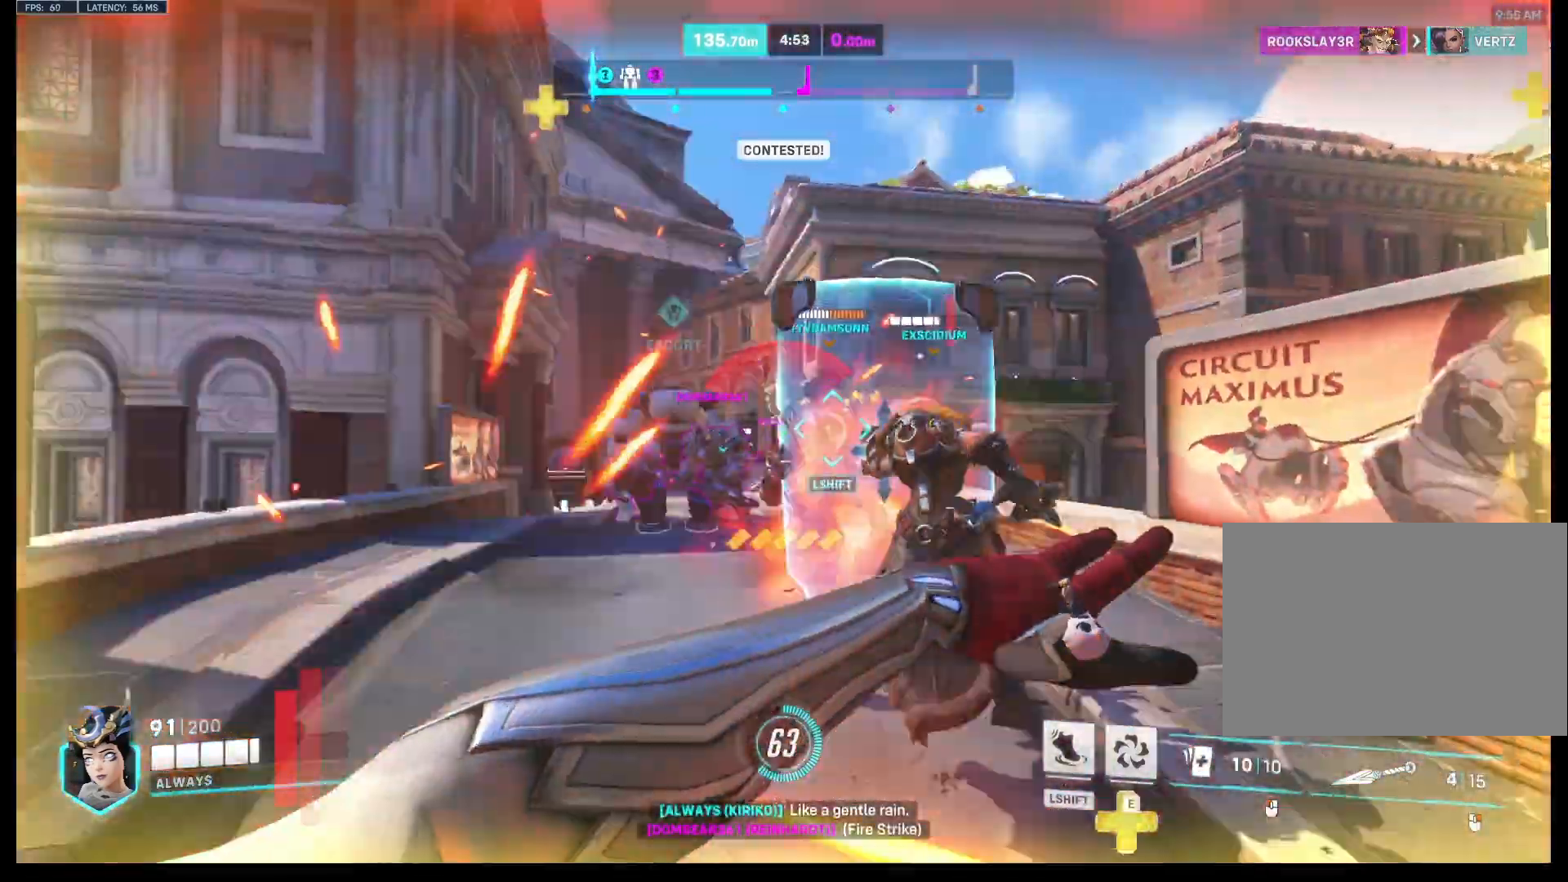
{"keys": ["a"], "mouse": ["right"], "events": [[133, "space", "up"], [233, "d", "up"], [367, "a", "down"], [433, "w", "up"]]}
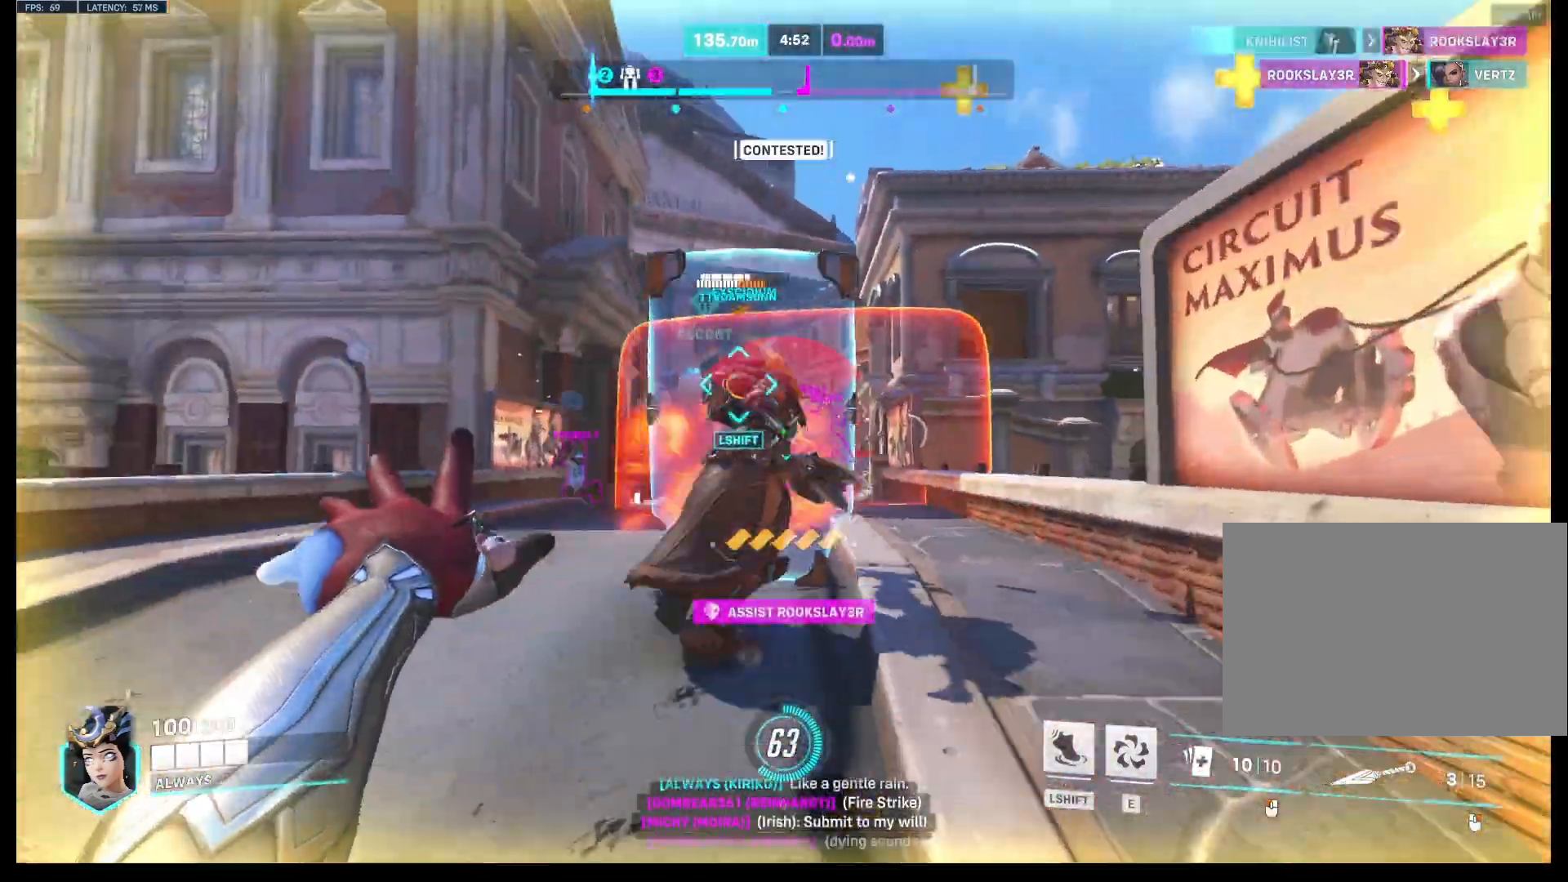
{"keys": ["a"], "mouse": ["right"], "events": [[33, "s", "down"], [167, "d", "down"], [200, "a", "up"], [300, "a", "down"], [467, "s", "up"], [500, "d", "up"]]}
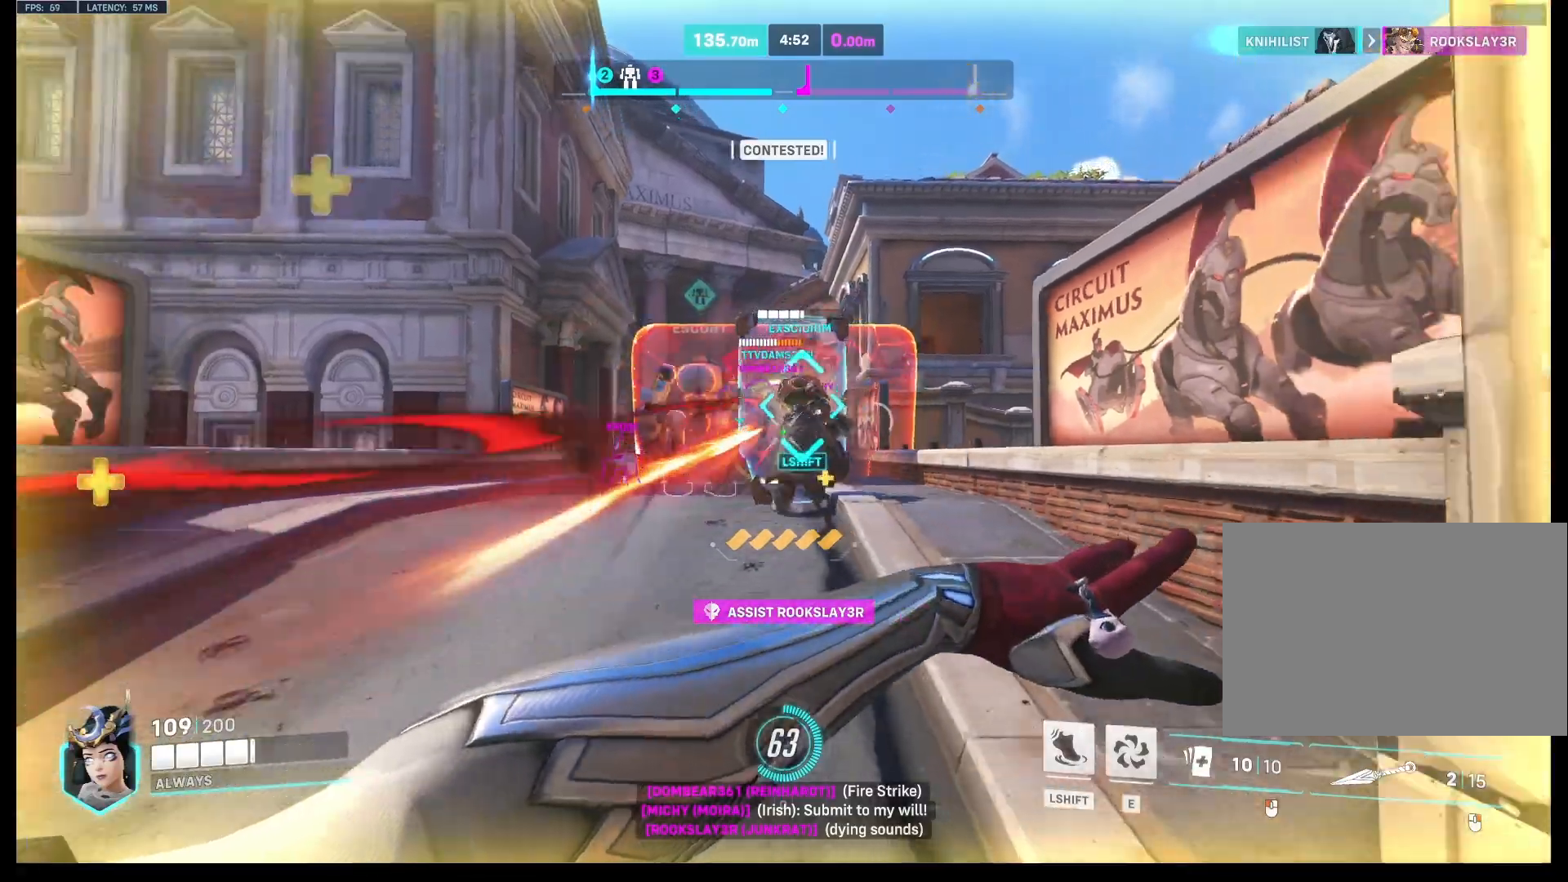
{"keys": ["e", "w"], "mouse": ["left"], "events": [[33, "mouse_left", "down"], [67, "space", "down"], [100, "w", "down"], [133, "mouse_right", "up"], [200, "a", "up"], [233, "space", "up"], [500, "e", "down"]]}
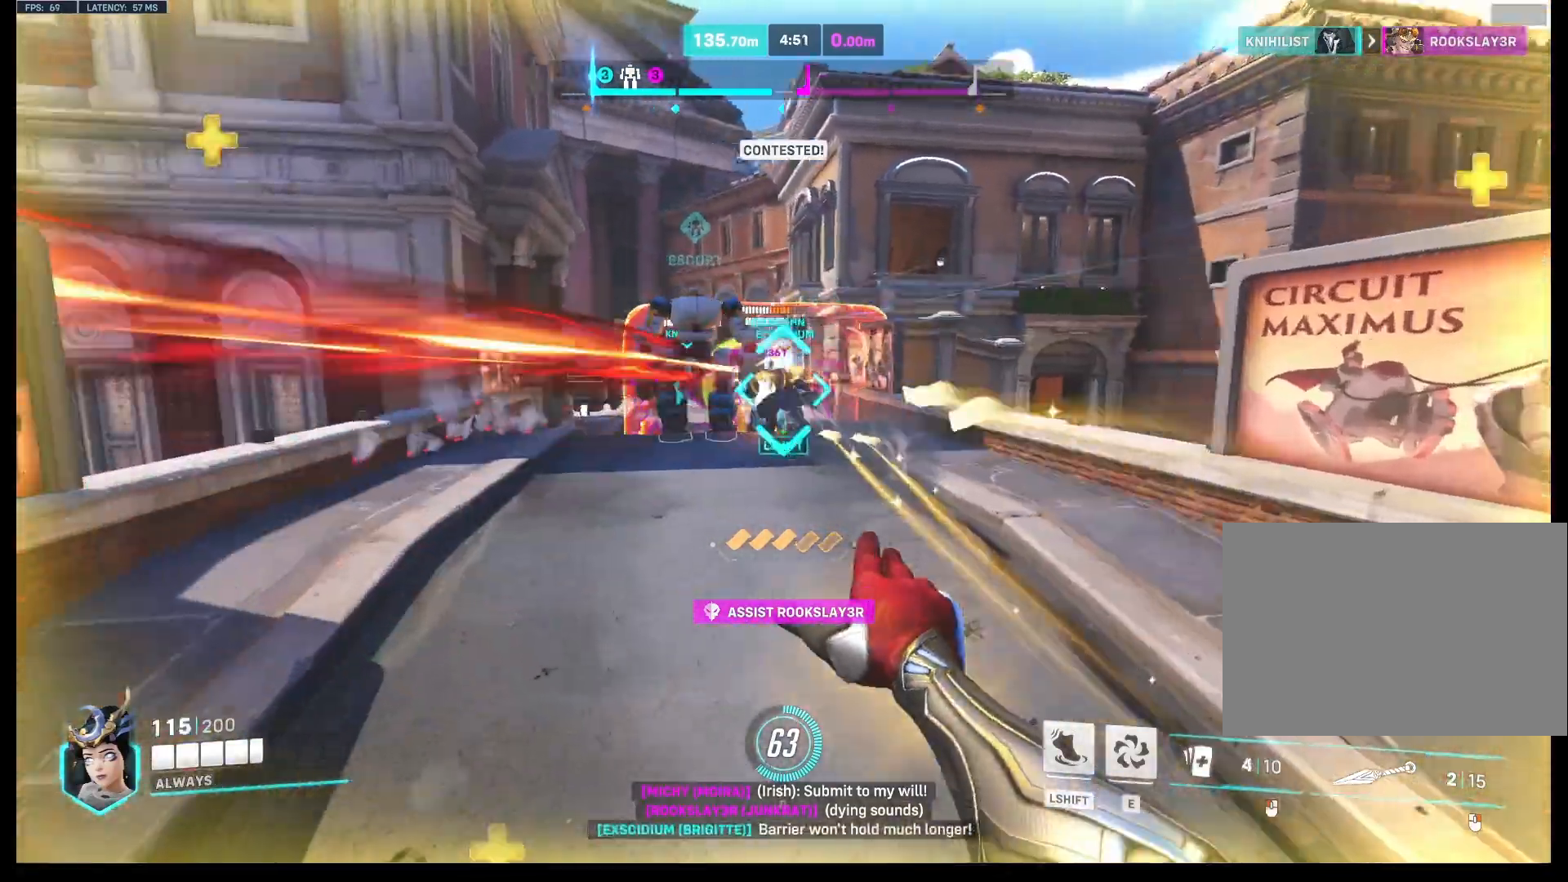
{"keys": ["d"], "mouse": ["left"], "events": [[67, "mouse_left", "up"], [100, "e", "up"], [167, "w", "up"], [200, "mouse_left", "down"], [300, "s", "down"], [367, "d", "down"], [500, "s", "up"]]}
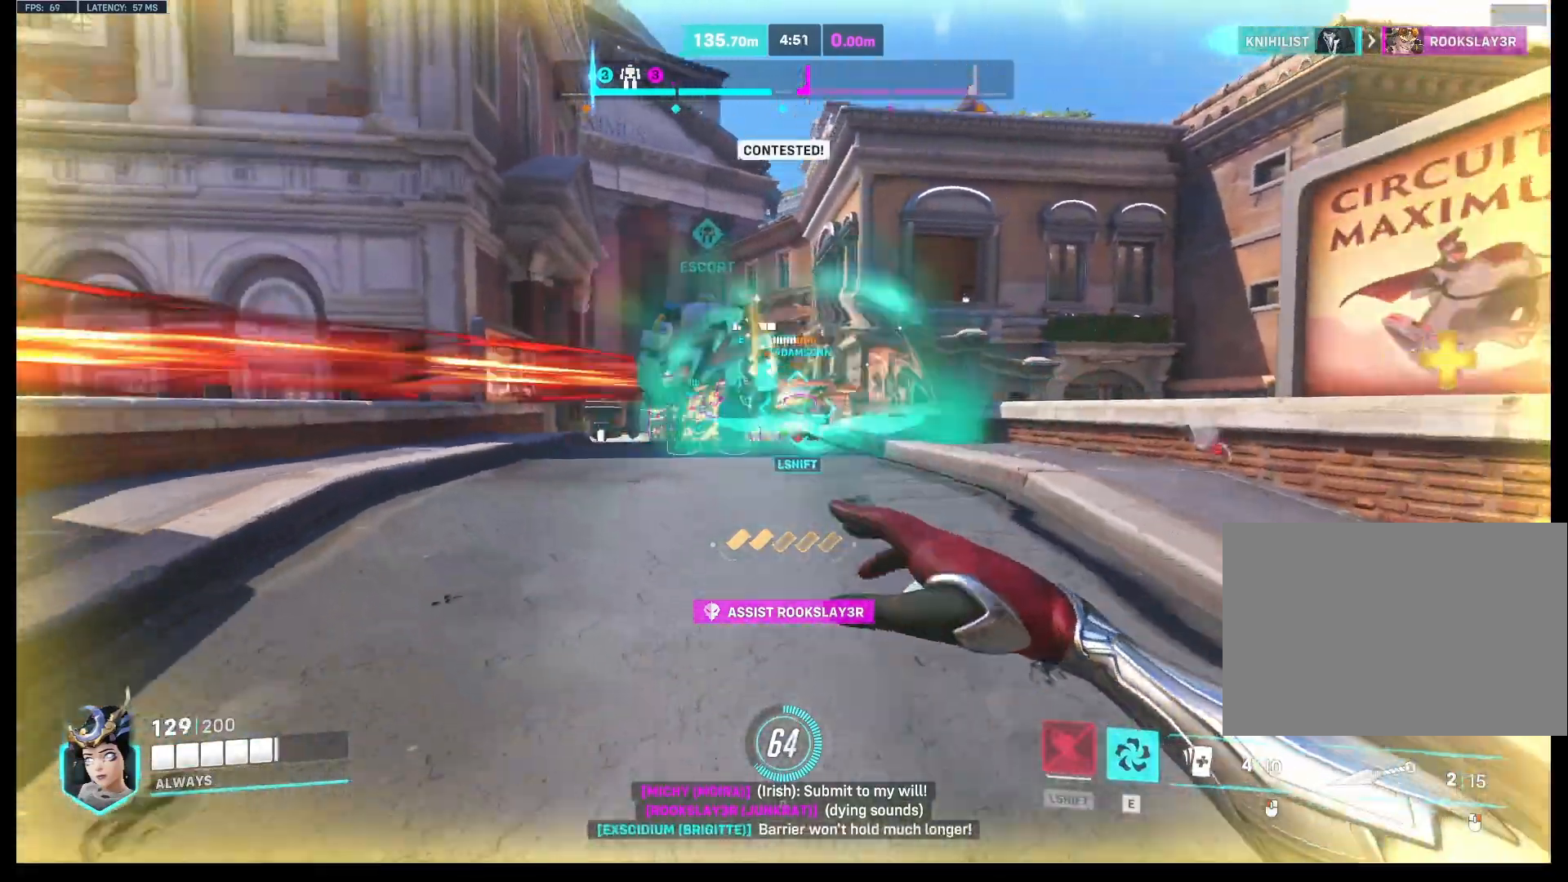
{"keys": ["w"], "mouse": ["left", "mb4"], "events": [[200, "w", "down"], [433, "d", "up"], [500, "mouse_mb4", "down"]]}